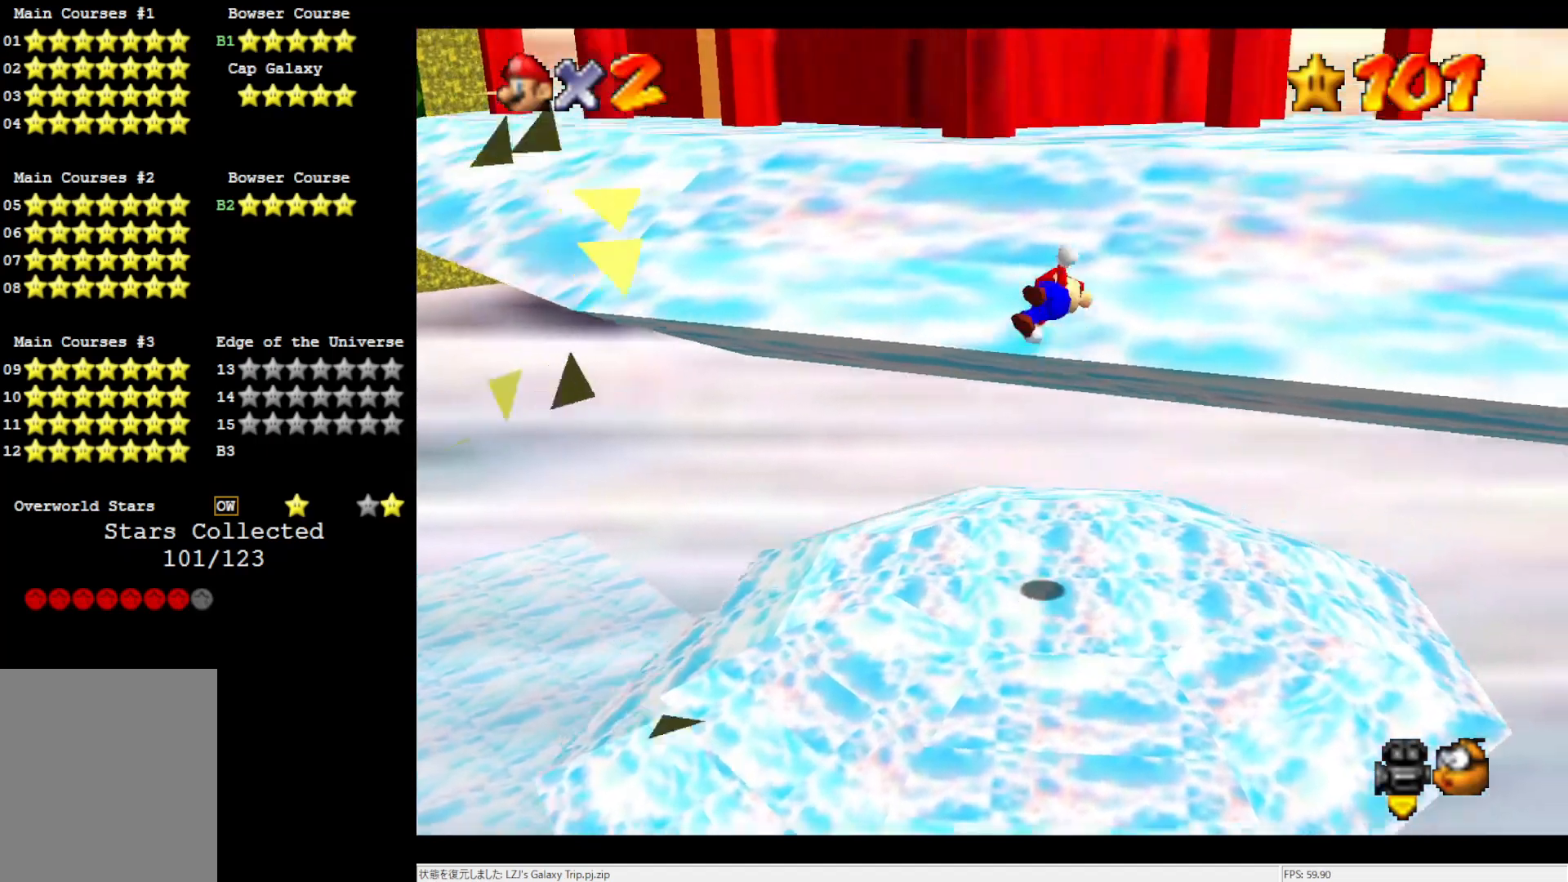
Gameplay with a controller (Nintendo layout); each line is a JSON object with the inputs held at the frame after it. "events" lists button and stick changes between this image and that frame as [ms after this image, input, new state], when the widget could be followed in between. Not read: L3 R3.
{"buttons": ["A"], "left_stick": "right", "events": [[100, "A", "up"], [133, "L1", "down"], [300, "L1", "up"], [333, "left_stick", "up-right"], [467, "A", "down"], [467, "left_stick", "right"]]}
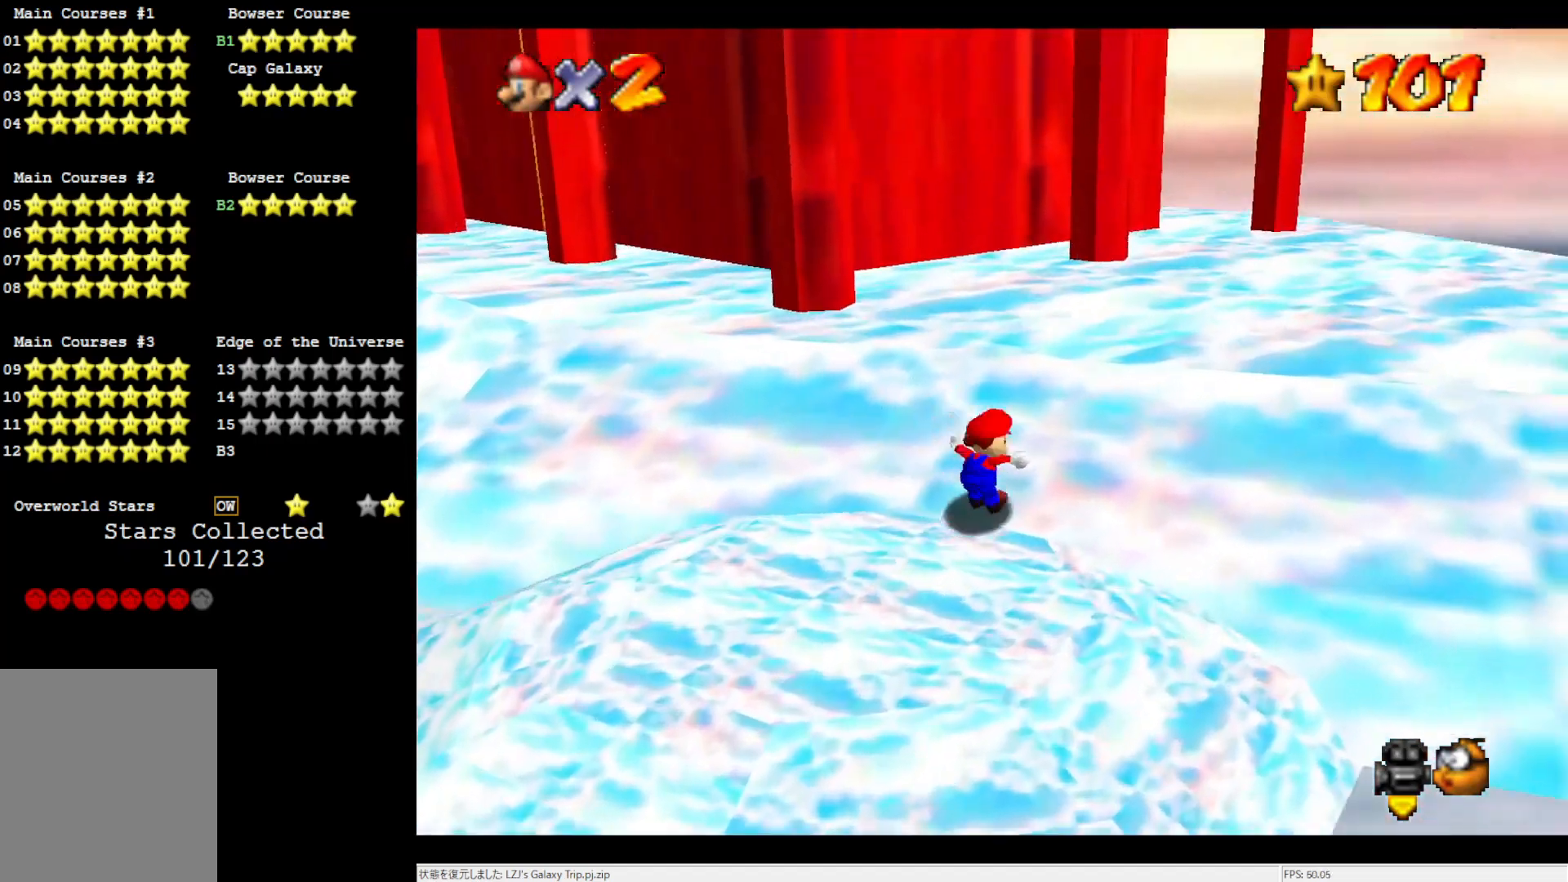
{"buttons": ["A", "L1"], "left_stick": "up", "events": [[100, "A", "up"], [133, "A", "down"], [133, "left_stick", "up-right"], [233, "left_stick", "up"], [433, "L1", "down"]]}
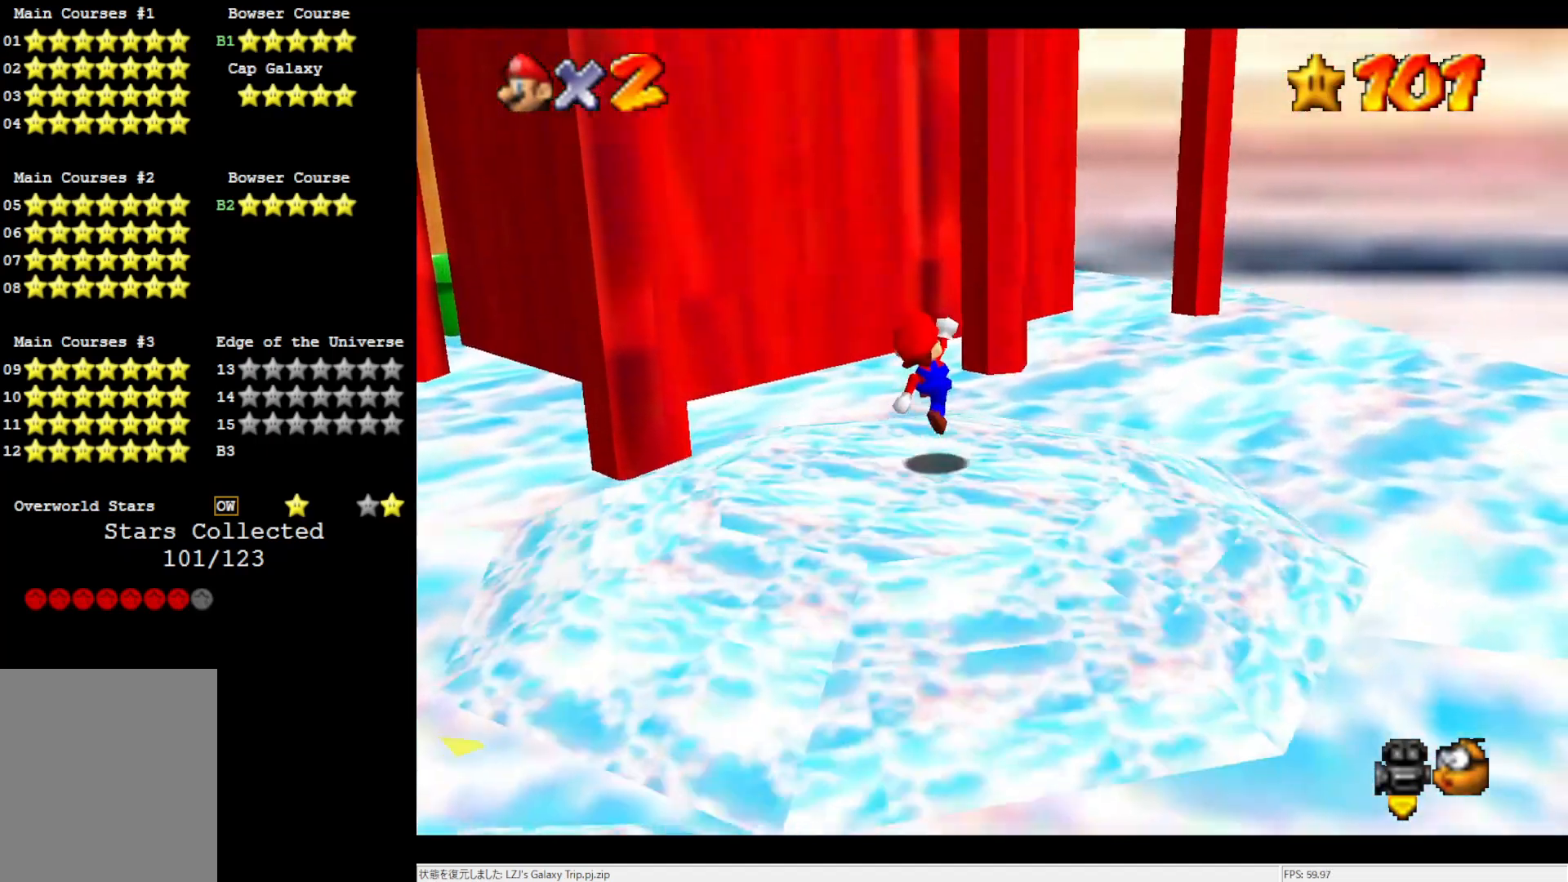
{"buttons": ["A"], "left_stick": "up-right", "events": [[17, "A", "up"], [67, "L1", "up"], [100, "left_stick", "up-right"], [433, "A", "down"]]}
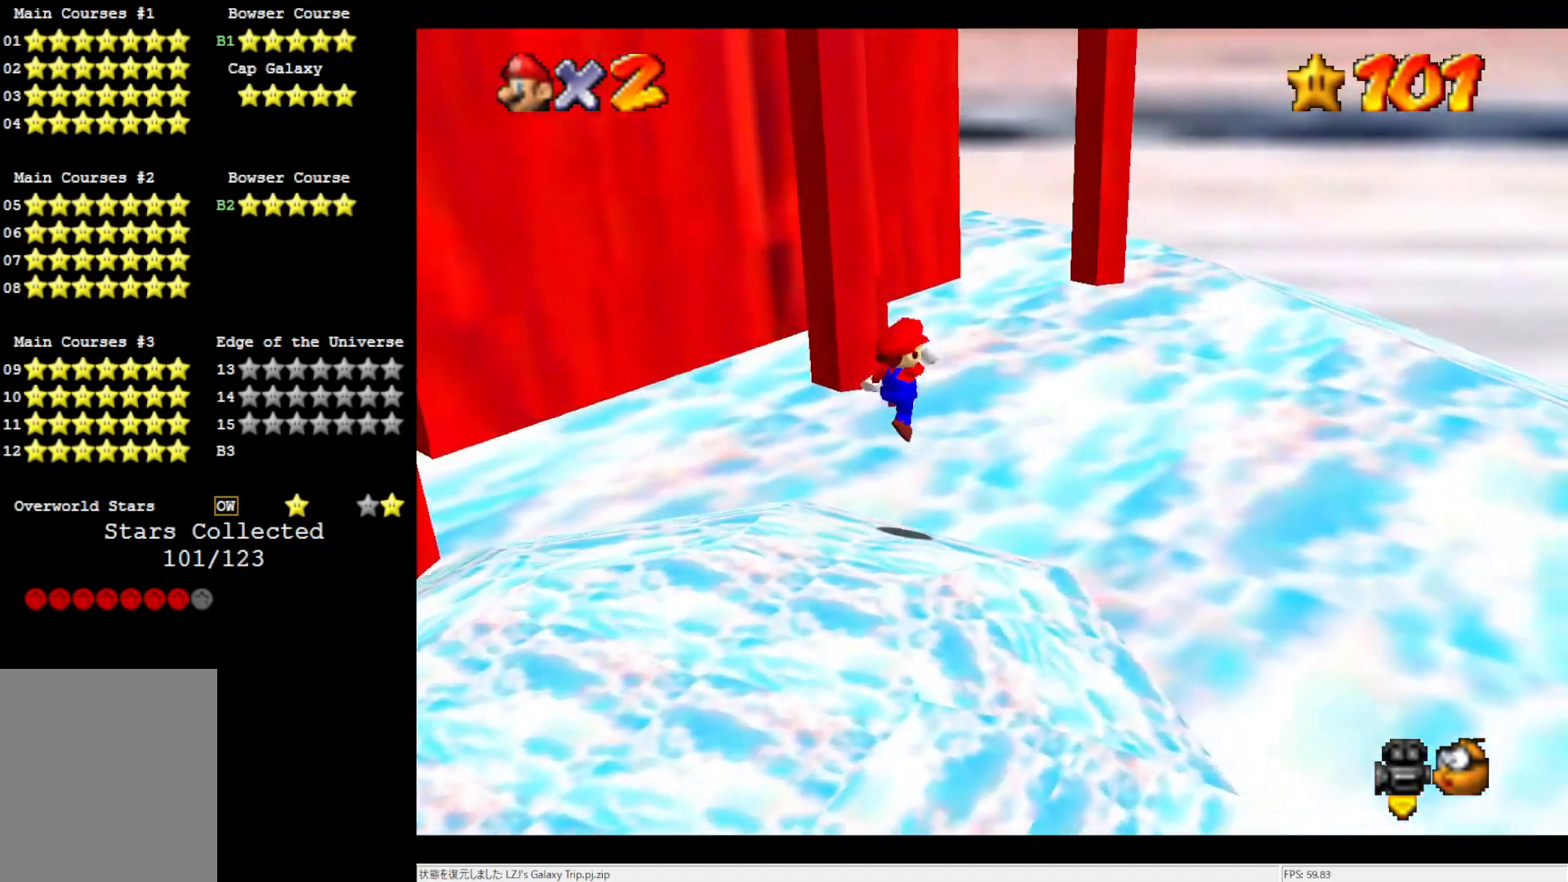
{"buttons": [], "left_stick": "center", "events": [[67, "left_stick", "down-right"], [233, "L1", "down"], [233, "left_stick", "center"], [333, "A", "up"], [400, "L1", "up"]]}
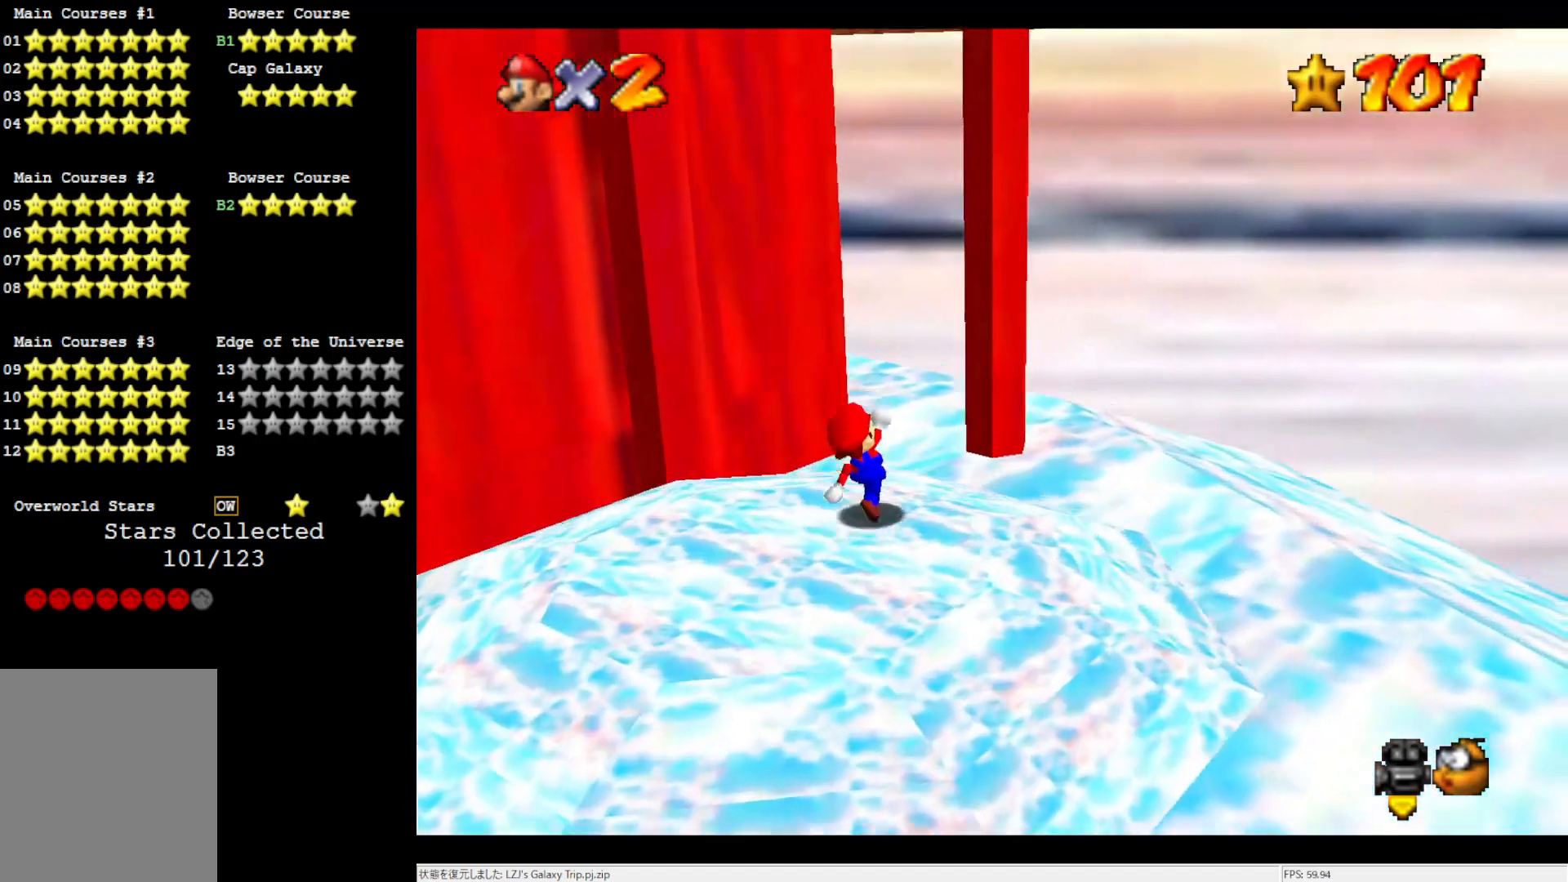
{"buttons": ["A"], "left_stick": "down-left", "events": [[100, "left_stick", "down-left"], [367, "A", "down"]]}
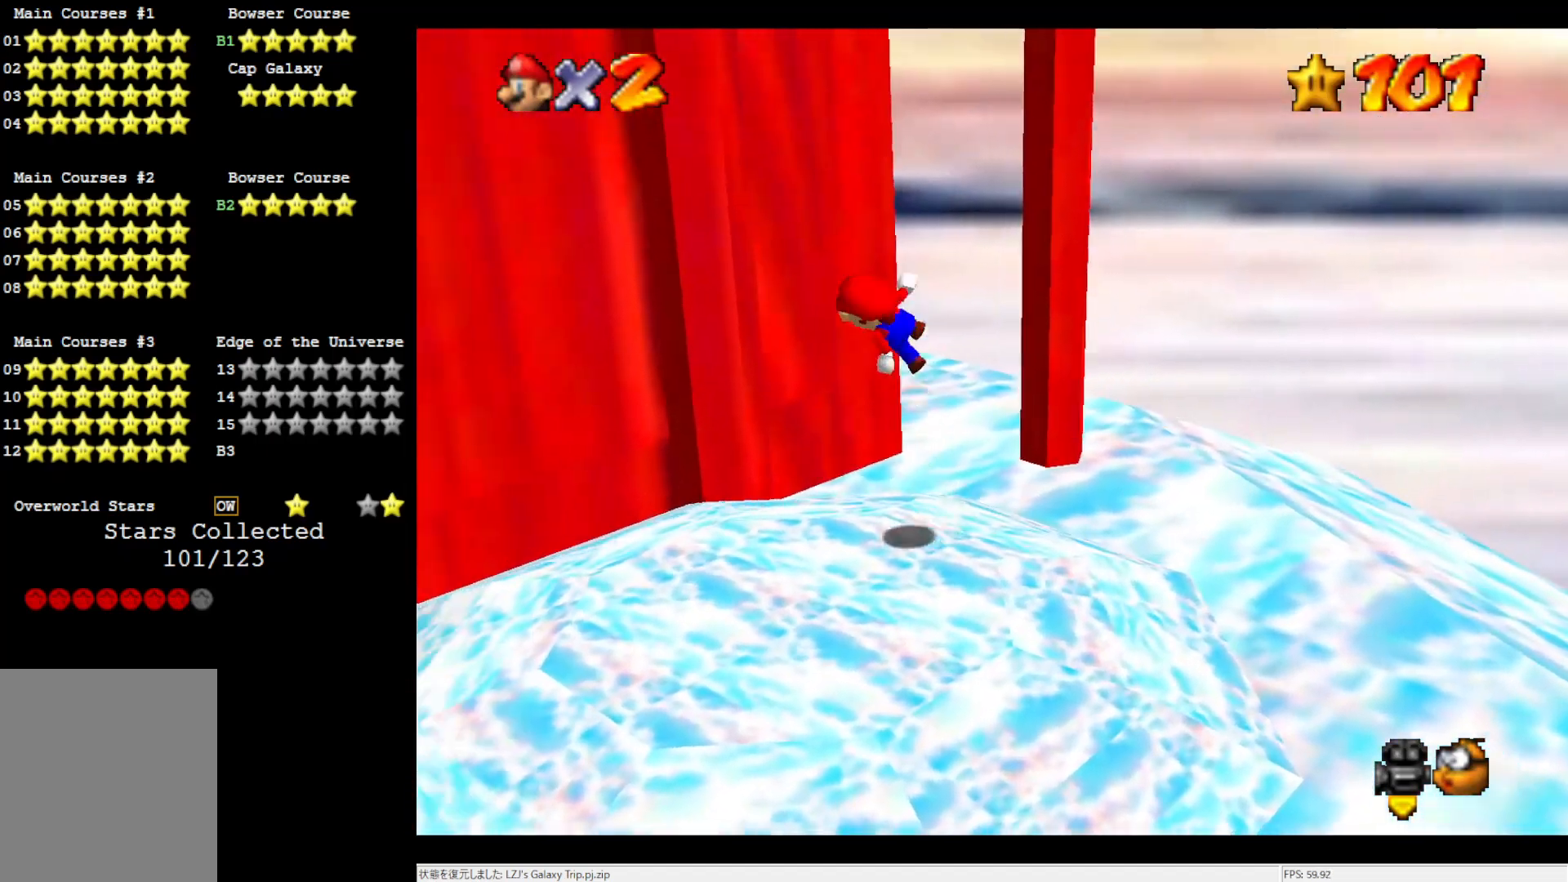
{"buttons": ["L1"], "left_stick": "left", "events": [[17, "left_stick", "left"], [167, "A", "up"], [333, "L1", "down"]]}
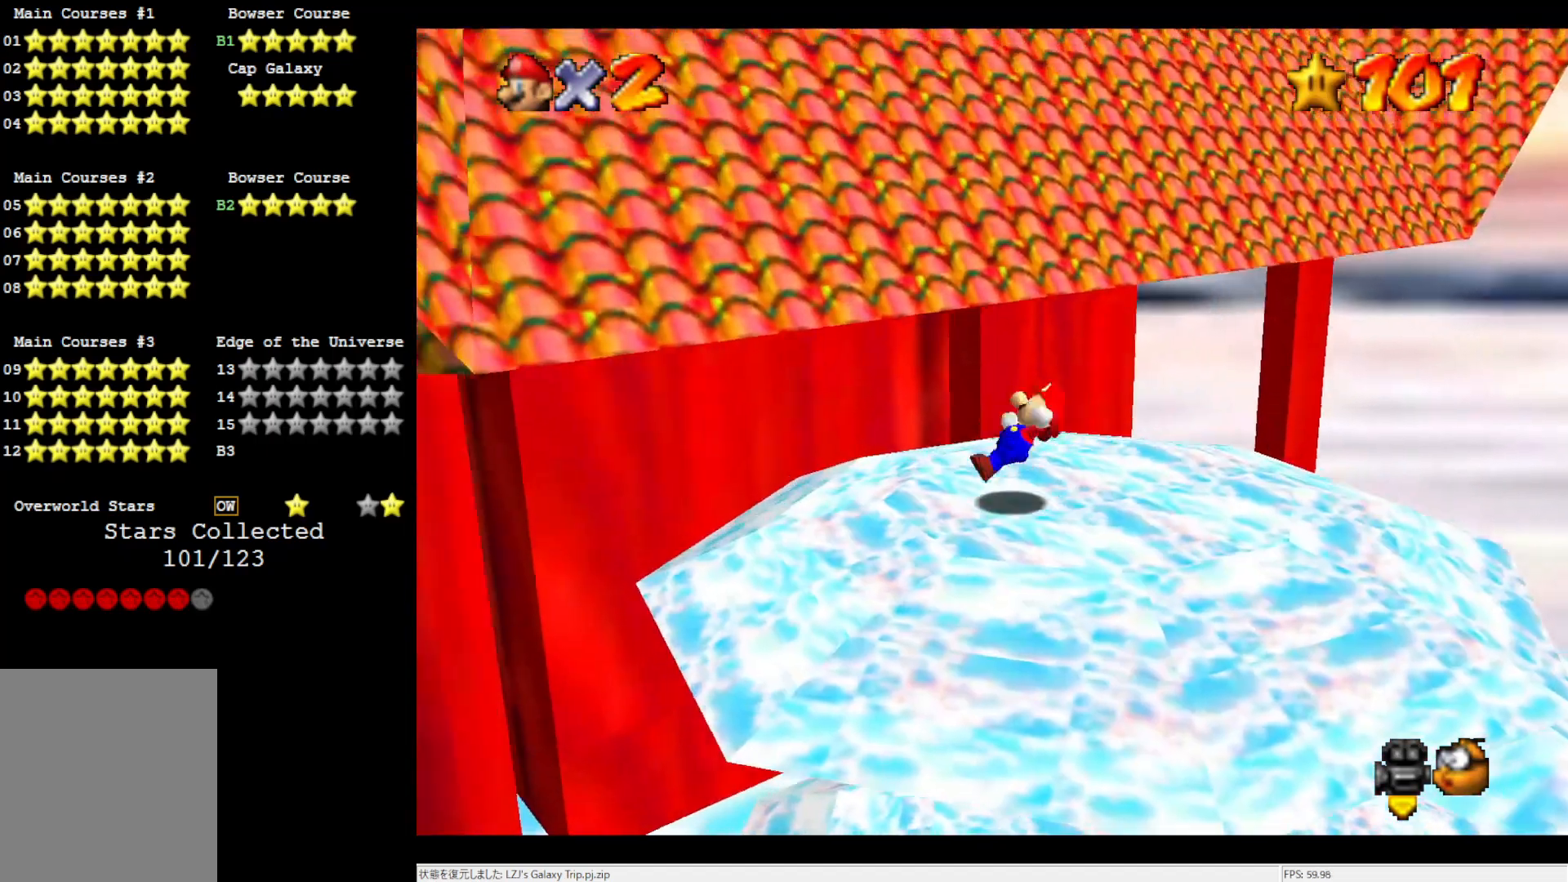
{"buttons": ["A"], "left_stick": "up-right", "events": [[67, "L1", "up"], [67, "left_stick", "down-right"], [267, "left_stick", "up-right"], [433, "A", "down"]]}
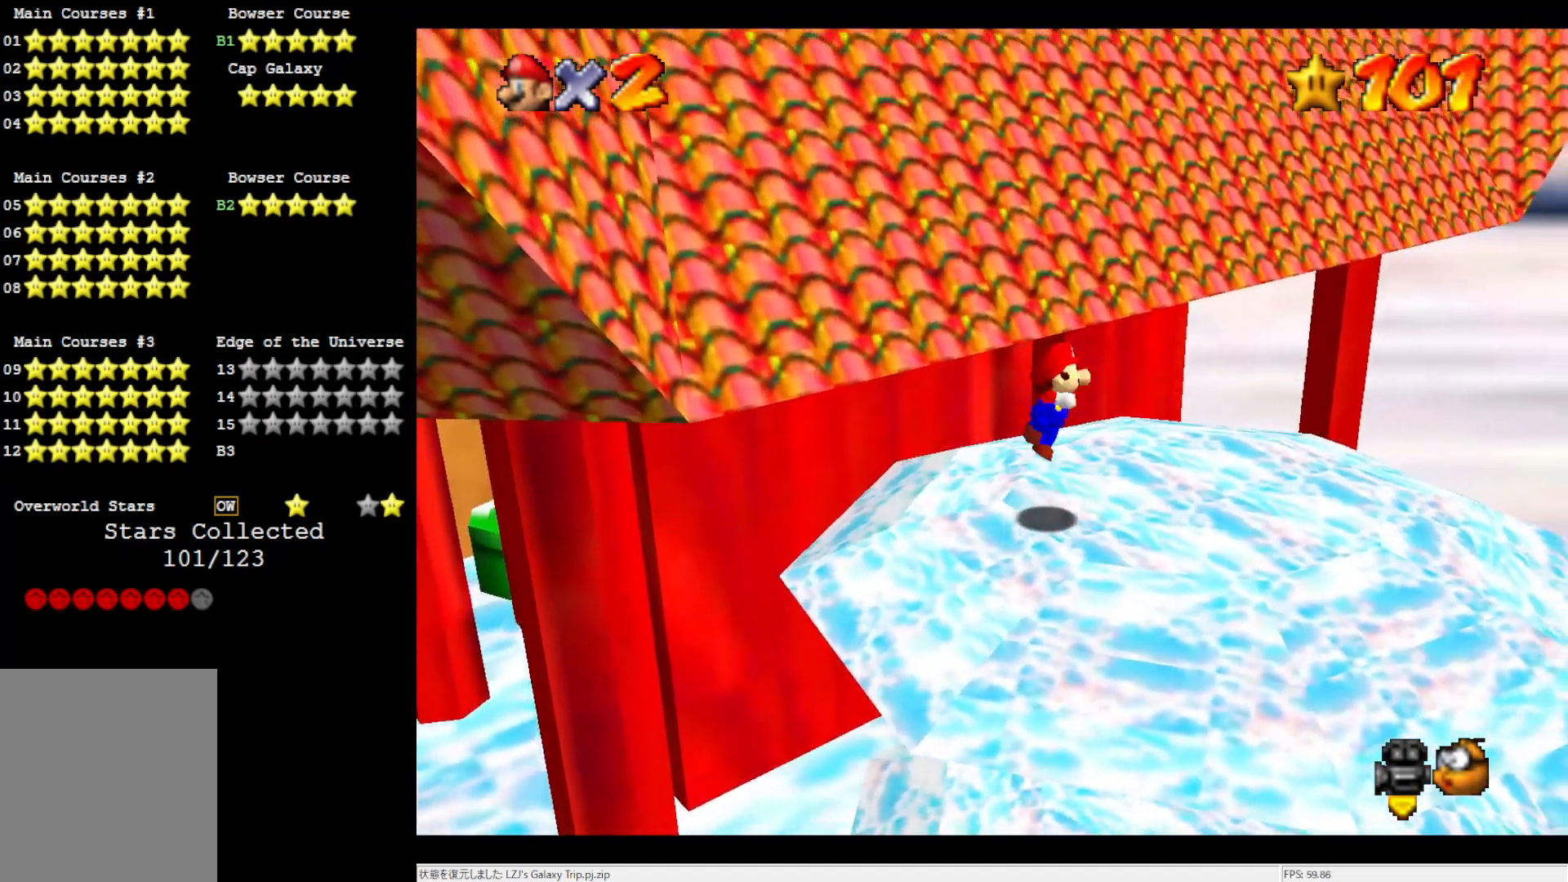
{"buttons": [], "left_stick": "up", "events": [[67, "left_stick", "up"], [500, "A", "up"]]}
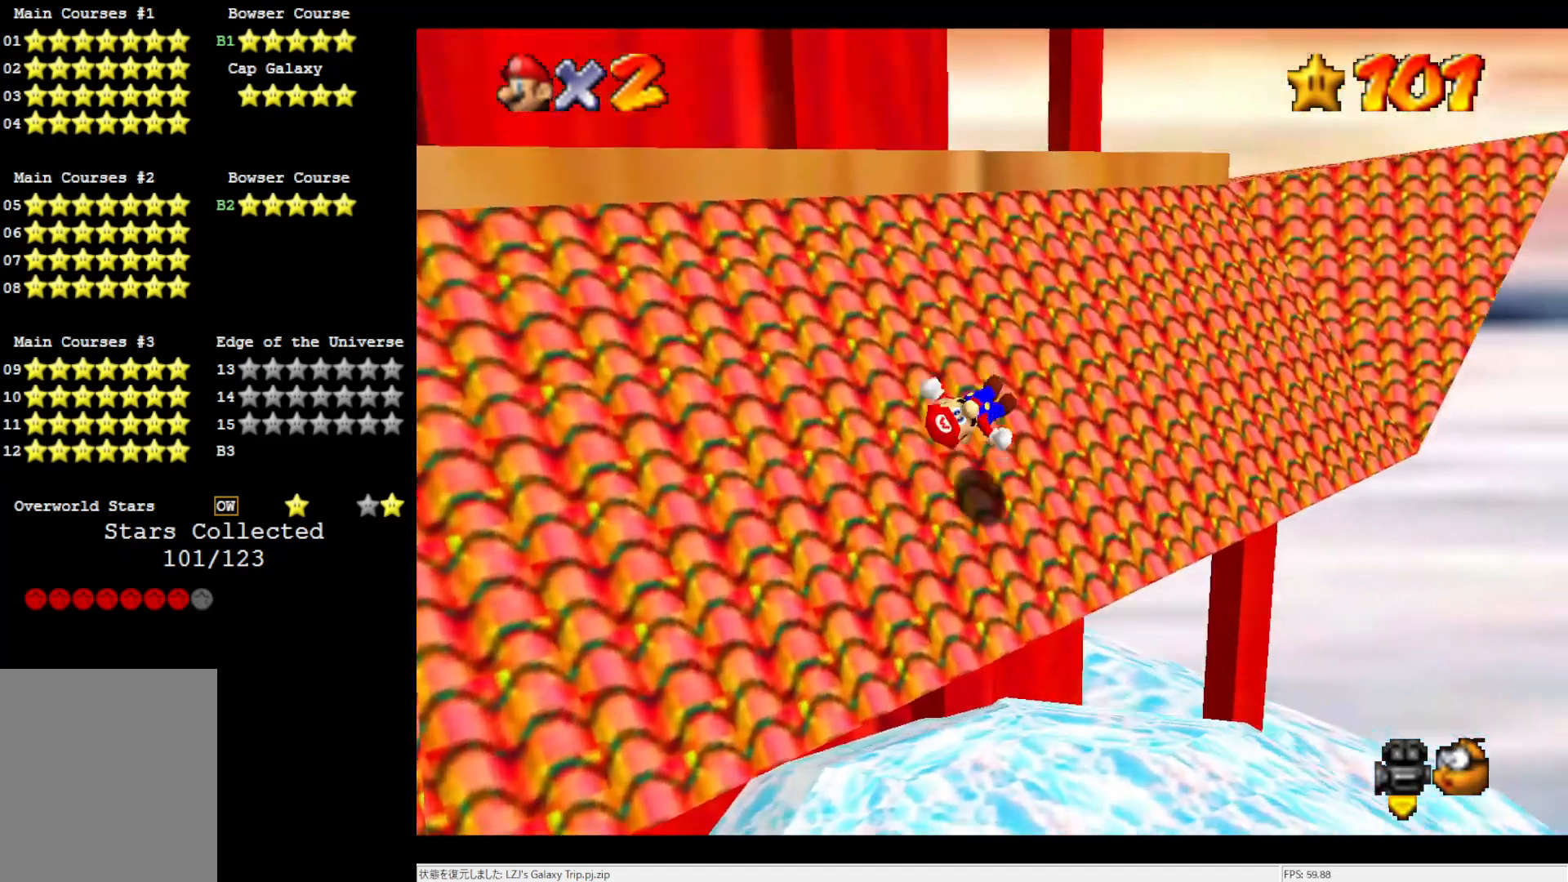
{"buttons": [], "left_stick": "up", "events": [[400, "A", "down"], [467, "A", "up"]]}
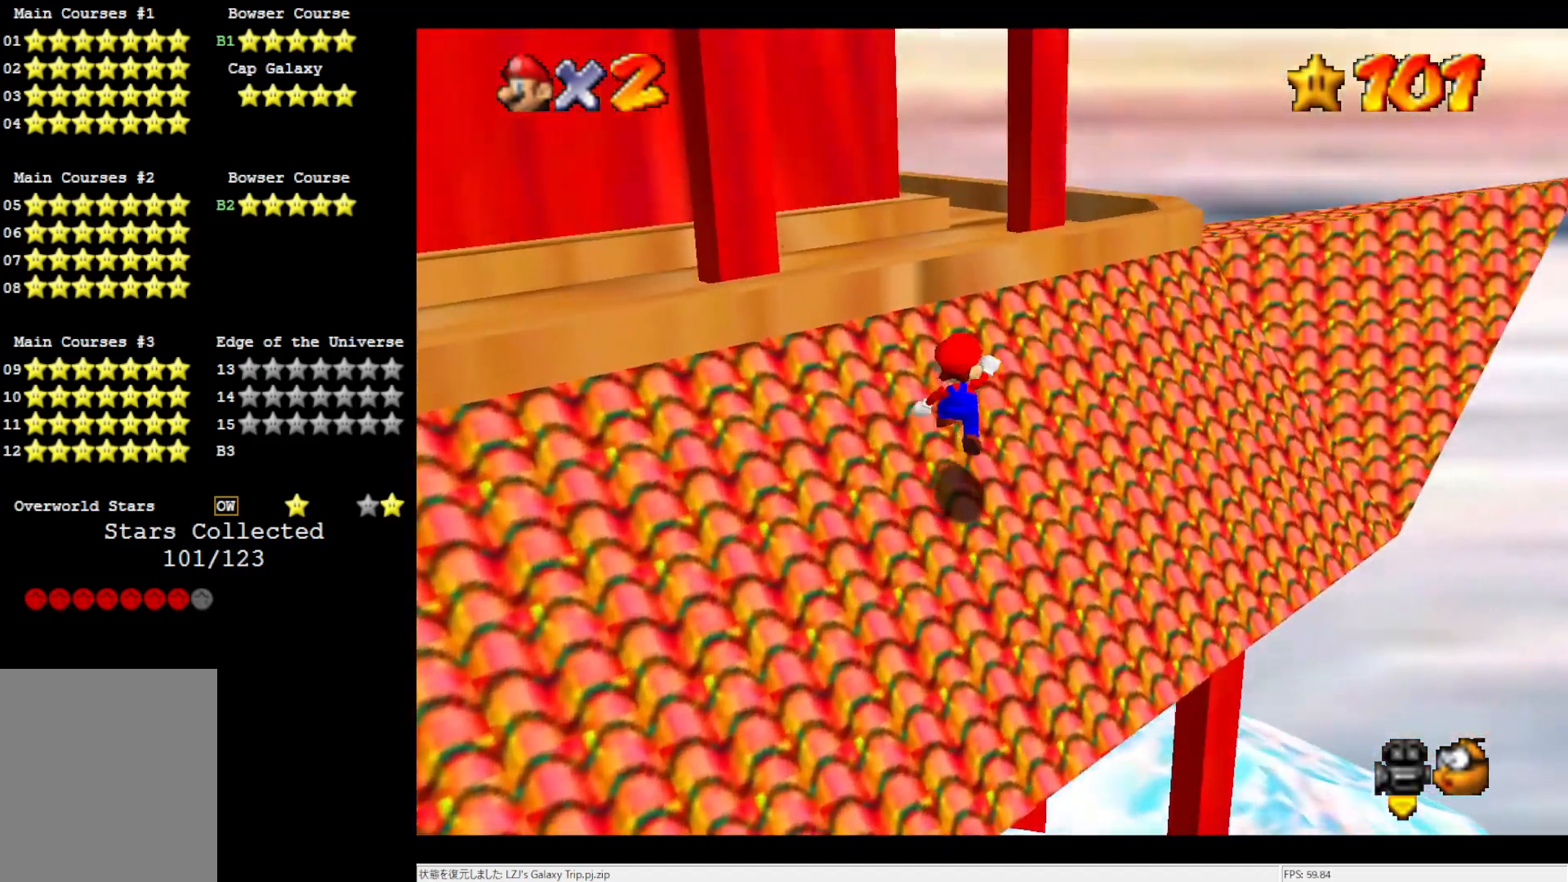
{"buttons": ["A", "B"], "left_stick": "up", "events": [[333, "A", "down"], [433, "B", "down"]]}
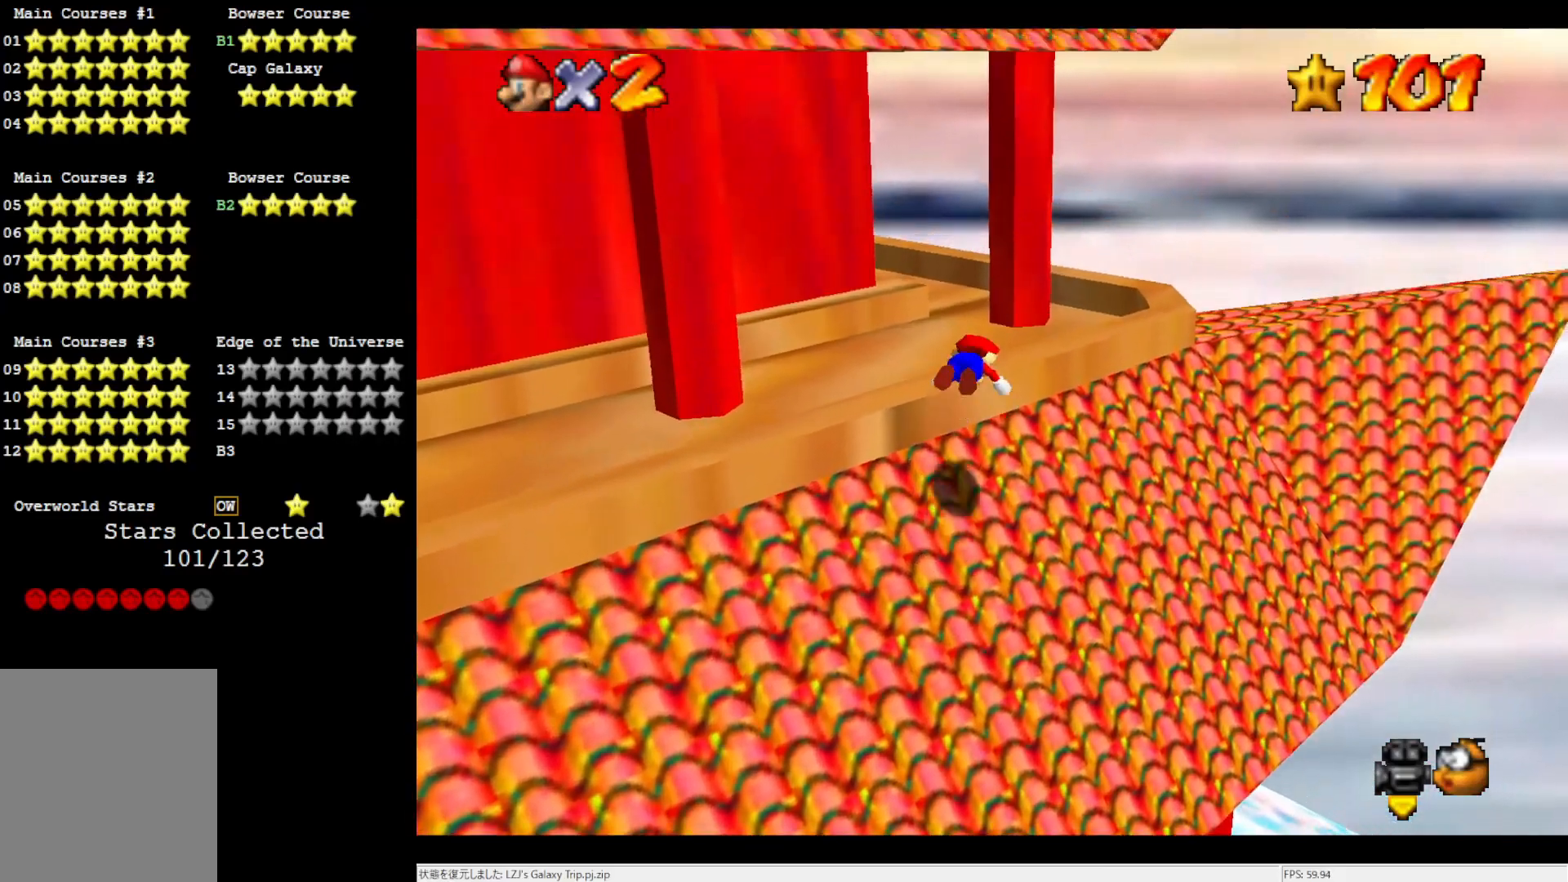
{"buttons": [], "left_stick": "center", "events": [[100, "A", "up"], [100, "B", "up"], [200, "C_RIGHT", "down"], [300, "C_RIGHT", "up"], [433, "A", "down"], [500, "A", "up"], [500, "left_stick", "center"]]}
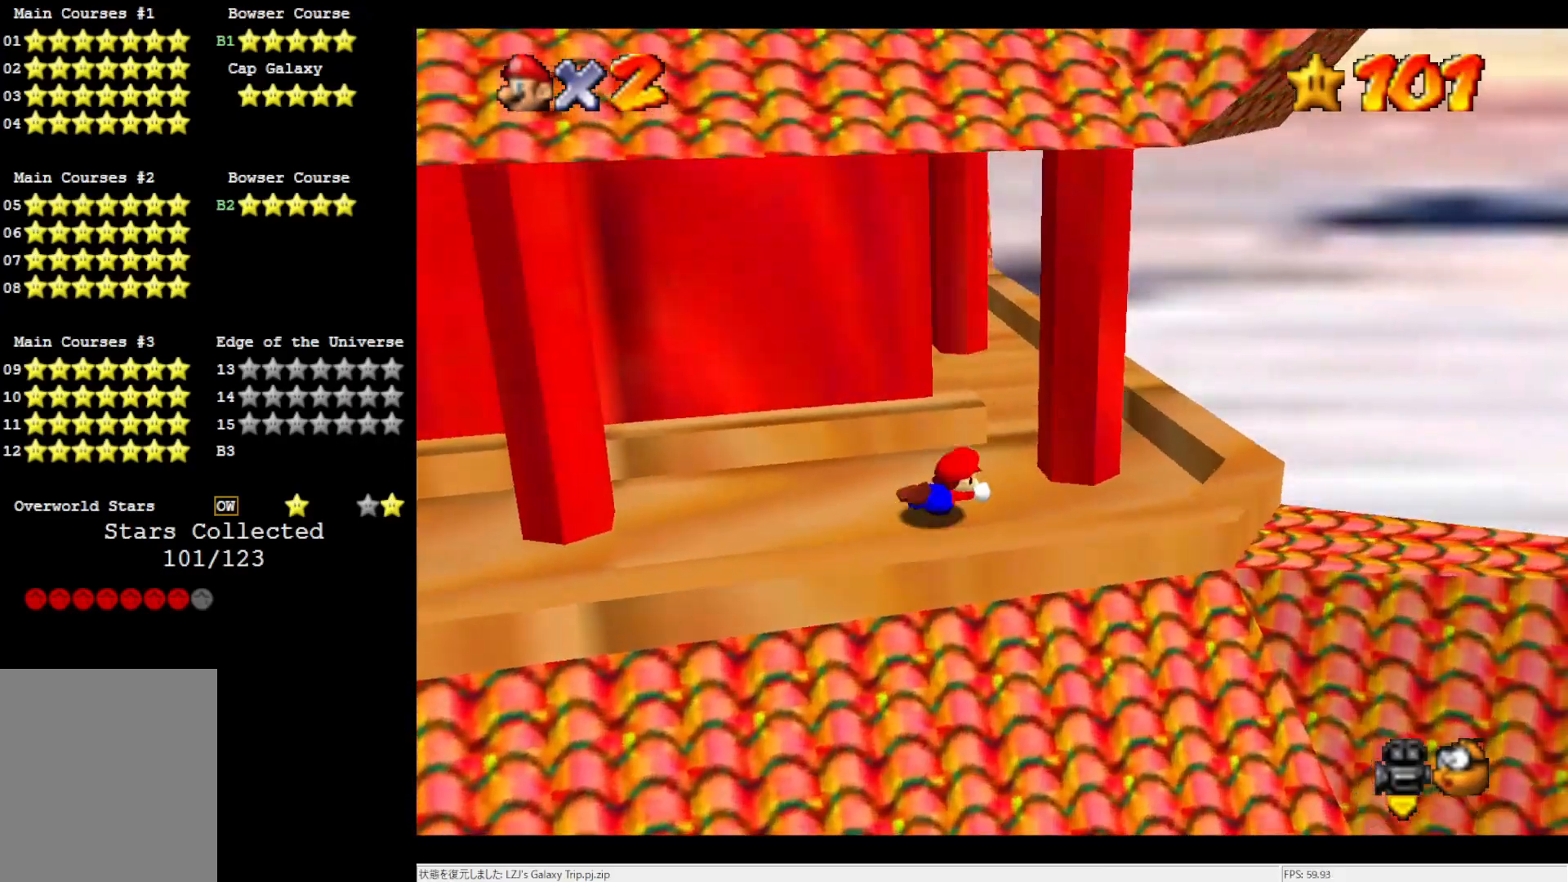
{"buttons": [], "left_stick": "up", "events": [[133, "A", "down"], [283, "A", "up"], [300, "left_stick", "up"]]}
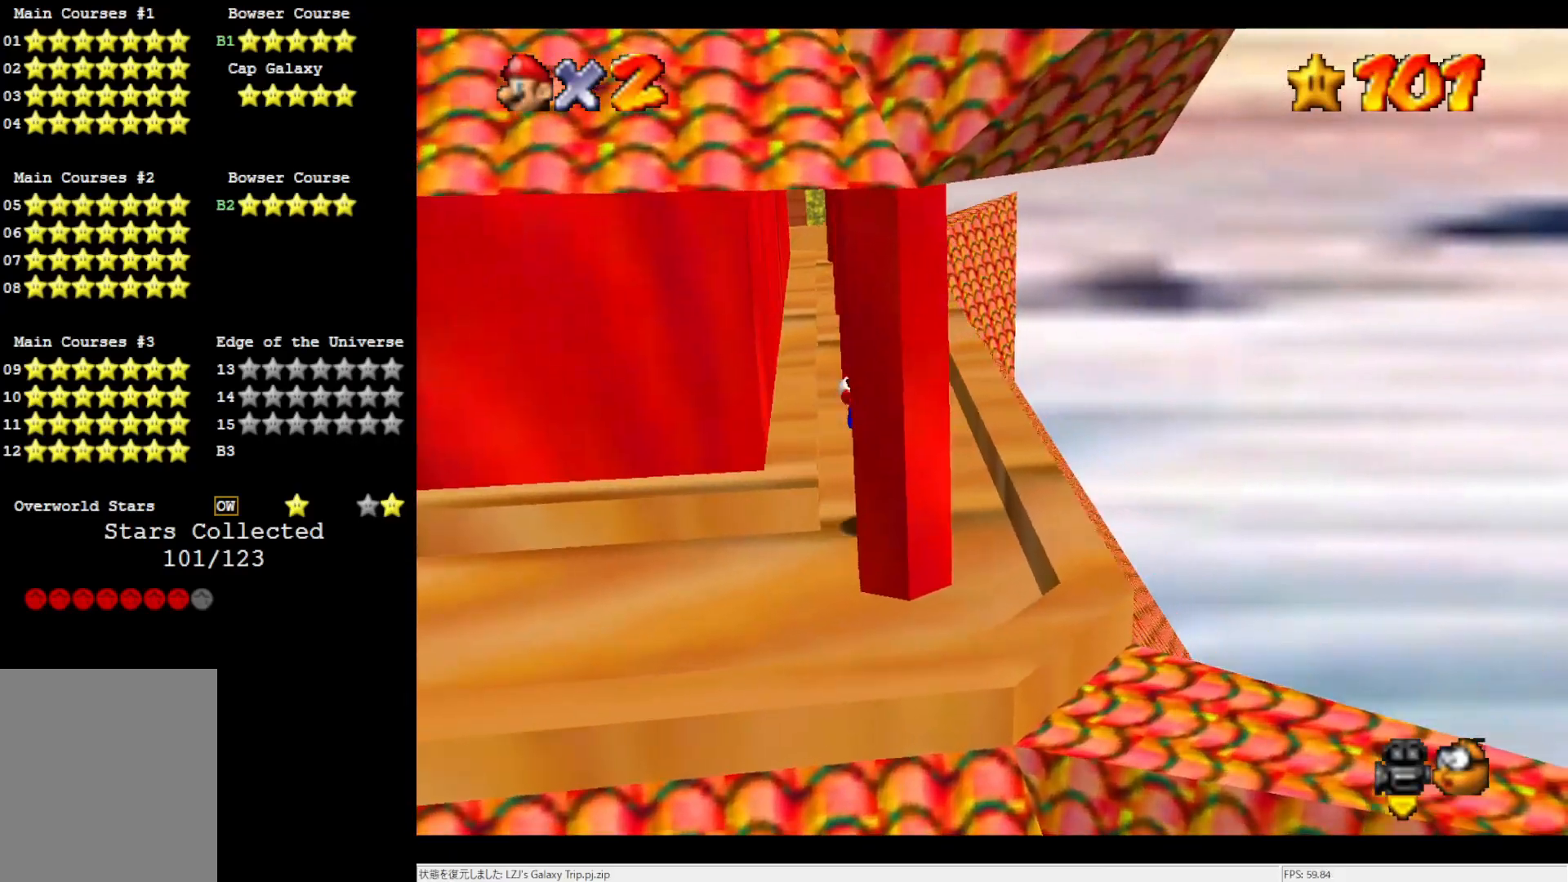
{"buttons": [], "left_stick": "up", "events": []}
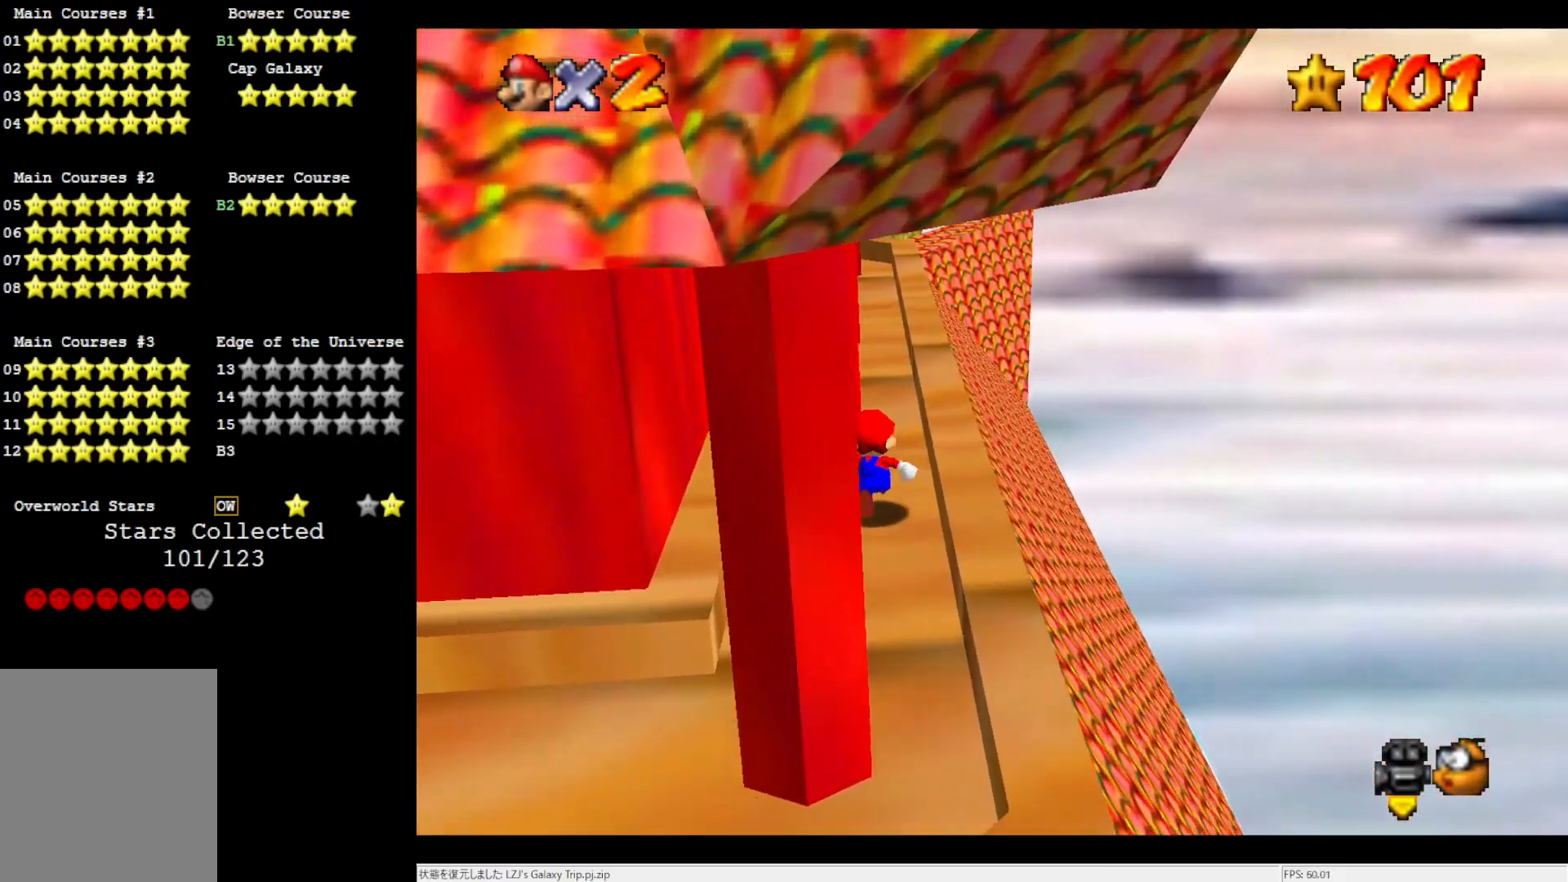
{"buttons": [], "left_stick": "up", "events": [[67, "A", "down"], [217, "A", "up"], [233, "left_stick", "up-right"], [333, "C_RIGHT", "down"], [333, "left_stick", "up"], [450, "C_RIGHT", "up"]]}
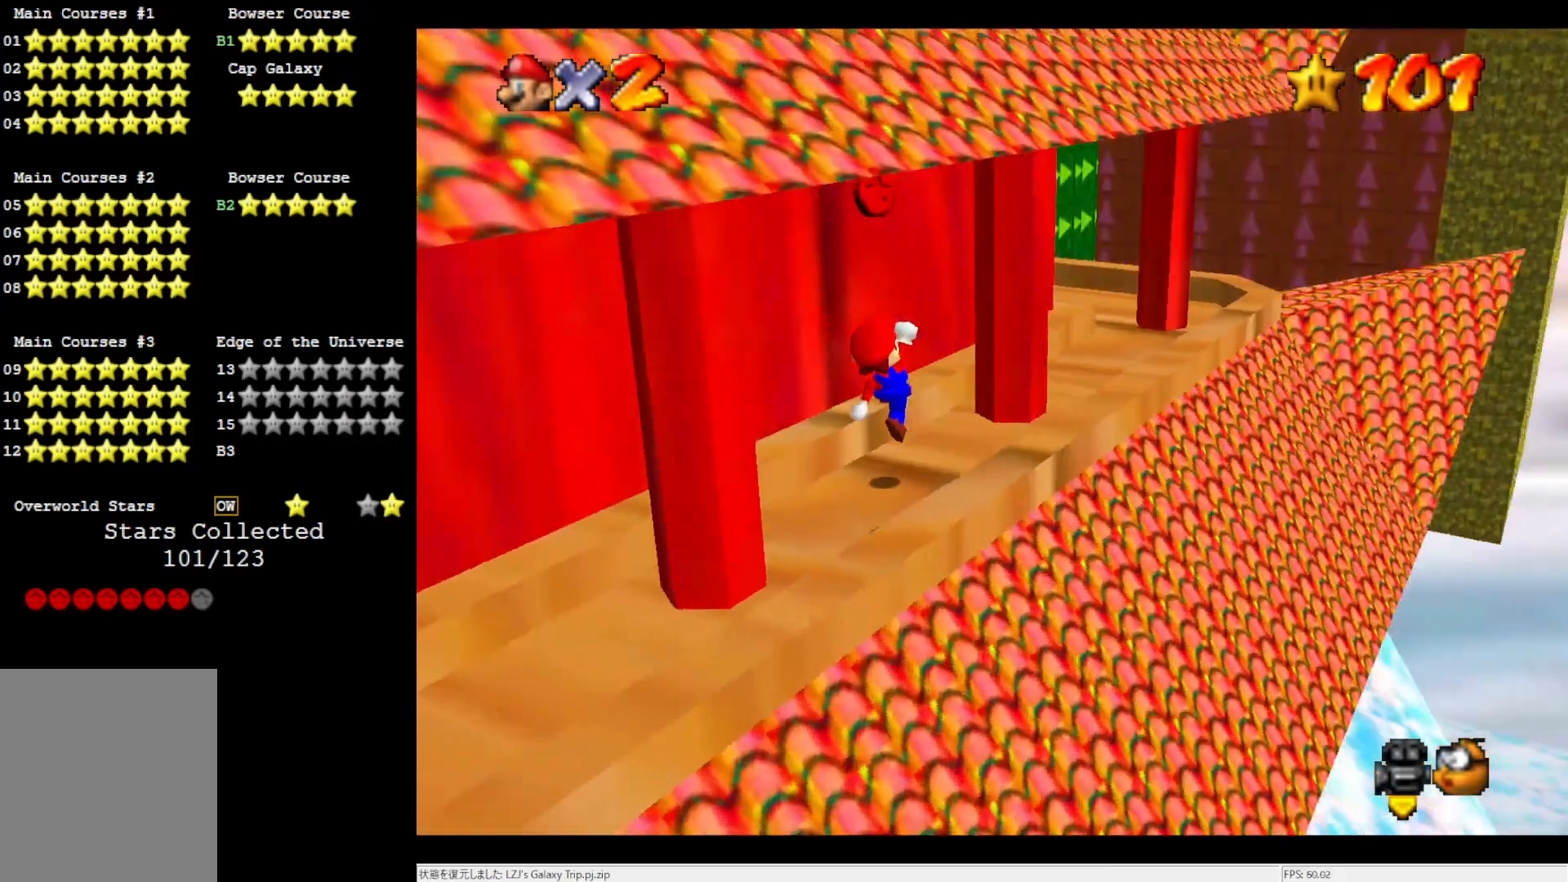
{"buttons": ["A"], "left_stick": "down-left", "events": [[67, "left_stick", "center"], [217, "A", "down"], [267, "left_stick", "up"], [433, "left_stick", "down-left"]]}
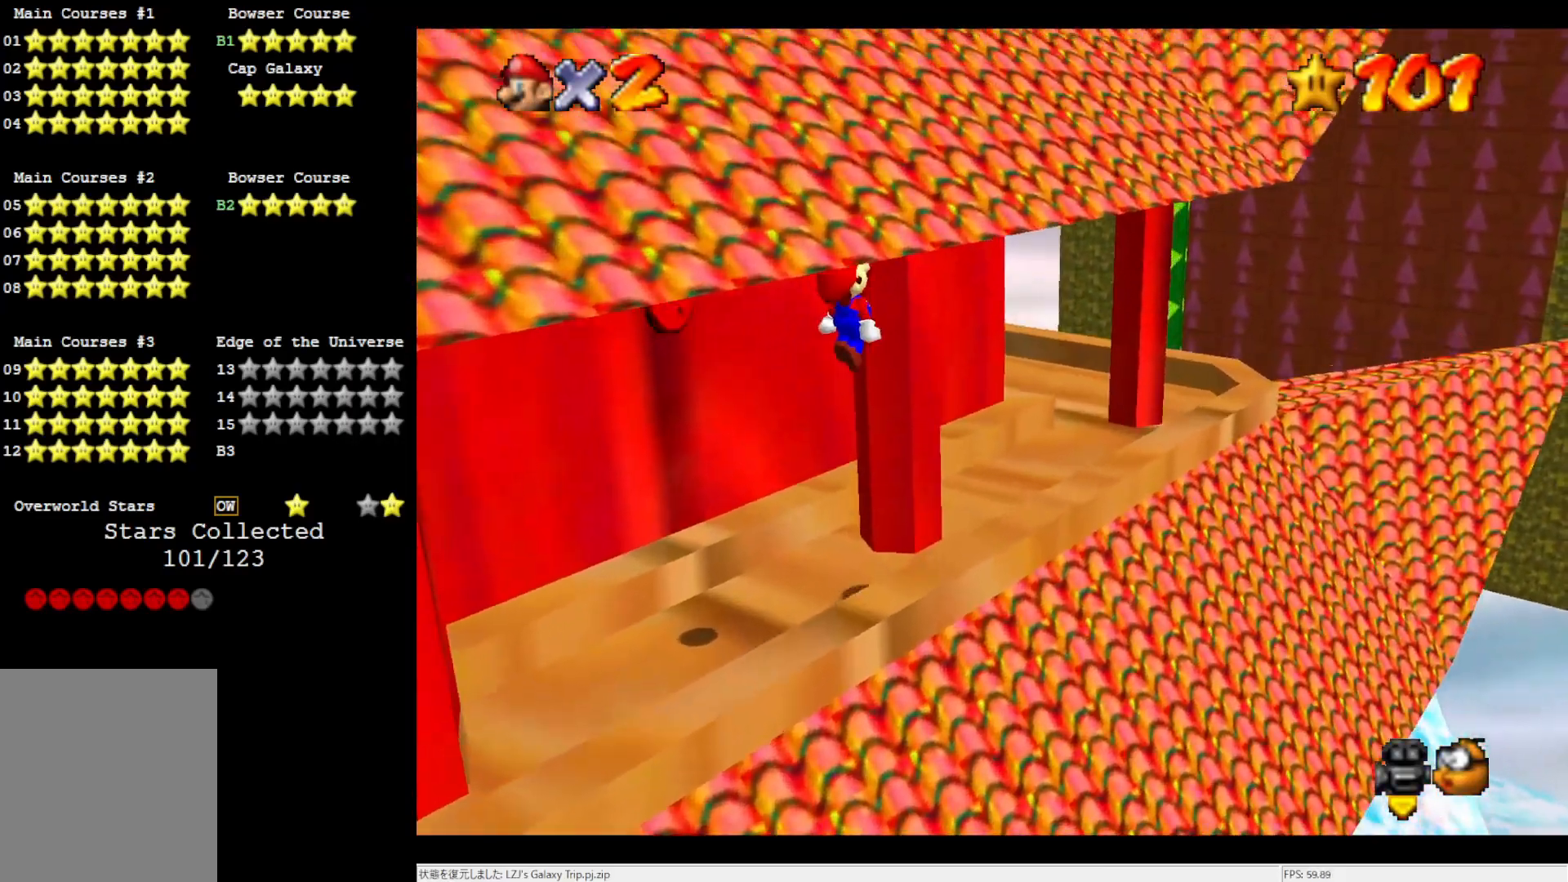
{"buttons": [], "left_stick": "down-left", "events": [[233, "B", "down"], [367, "B", "up"], [450, "A", "up"]]}
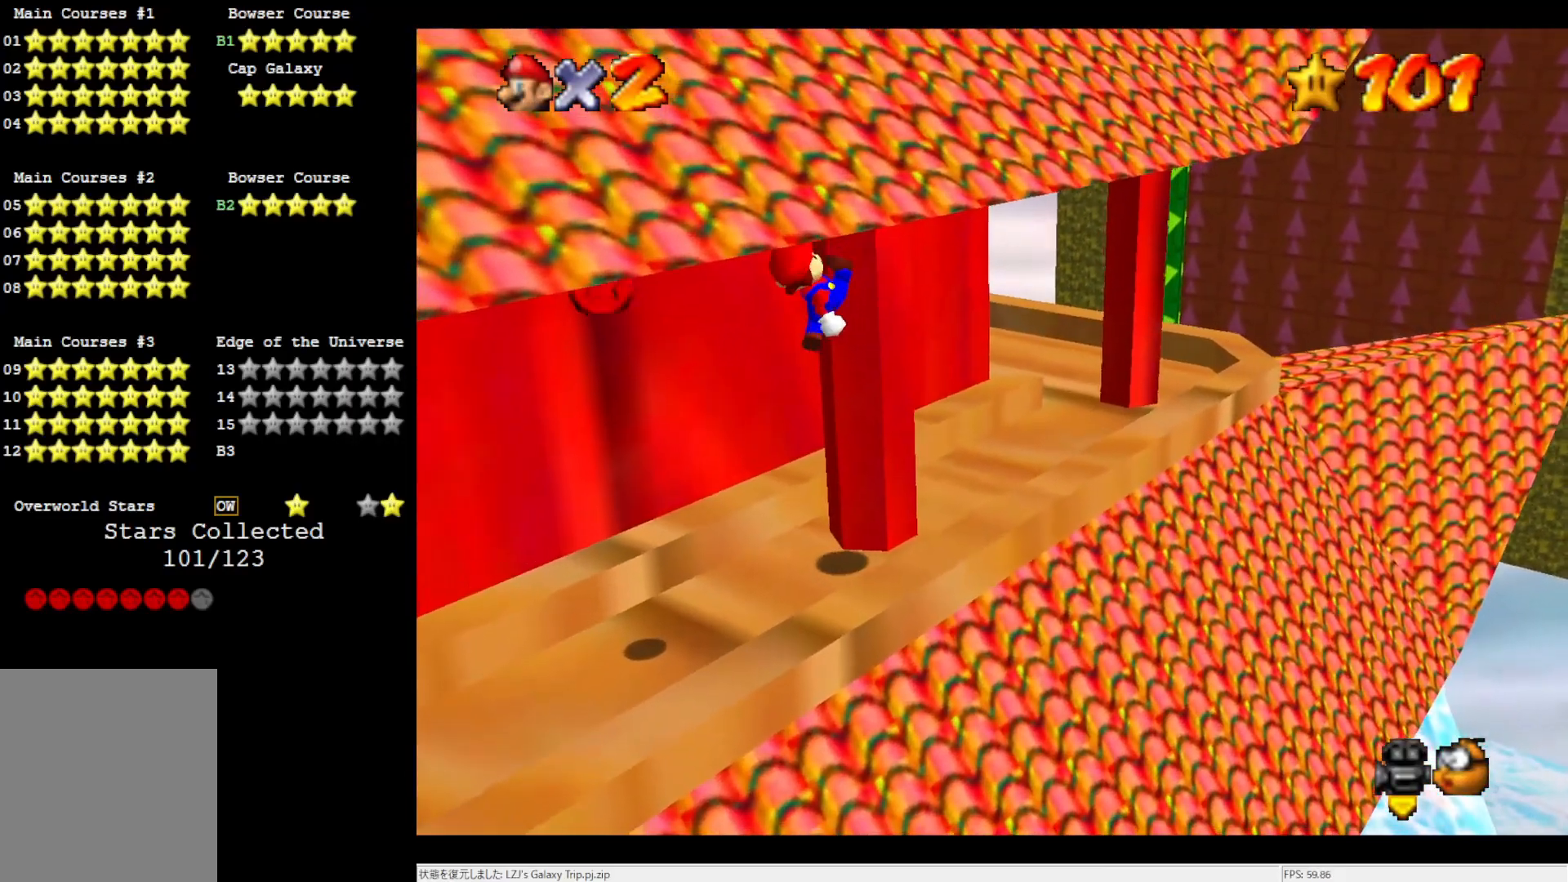
{"buttons": ["A"], "left_stick": "down", "events": [[400, "A", "down"], [500, "left_stick", "down"]]}
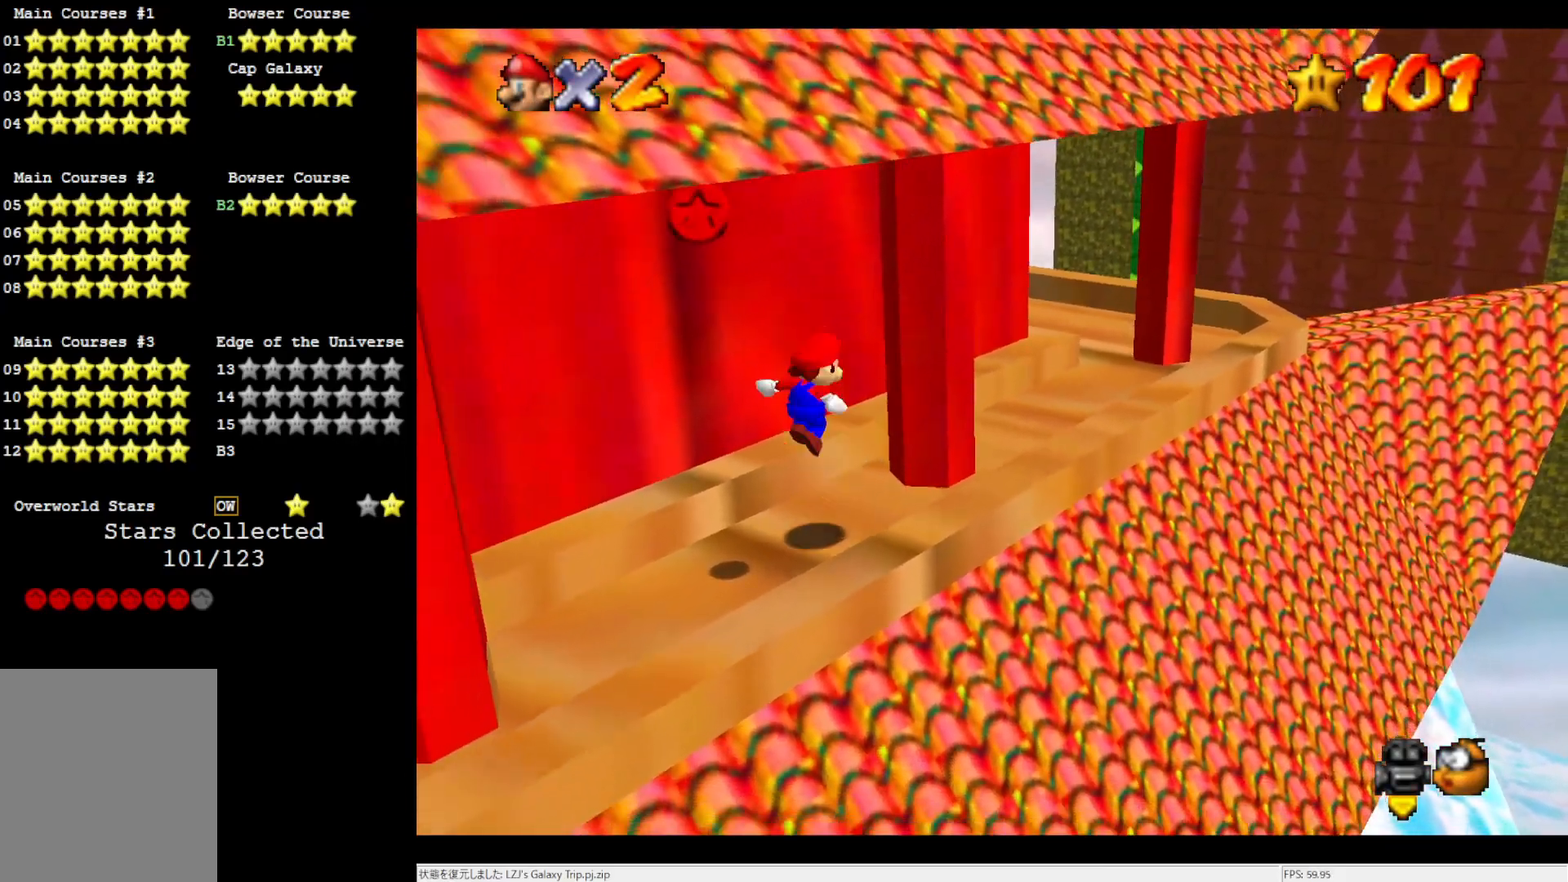
{"buttons": [], "left_stick": "center", "events": [[150, "A", "up"], [217, "left_stick", "right"], [367, "left_stick", "center"]]}
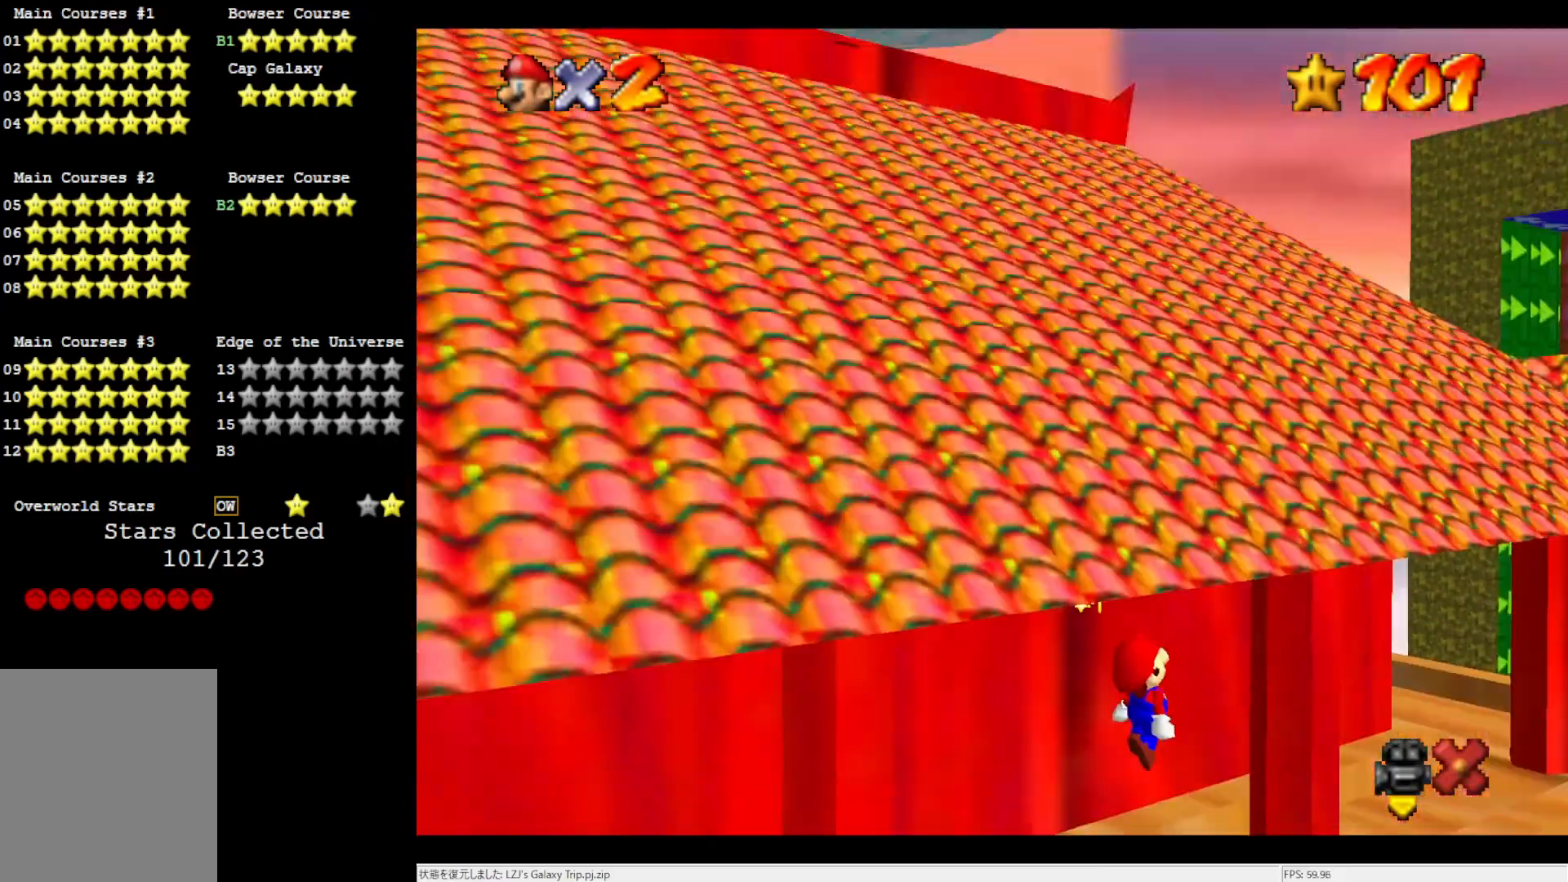
{"buttons": [], "left_stick": "center", "events": []}
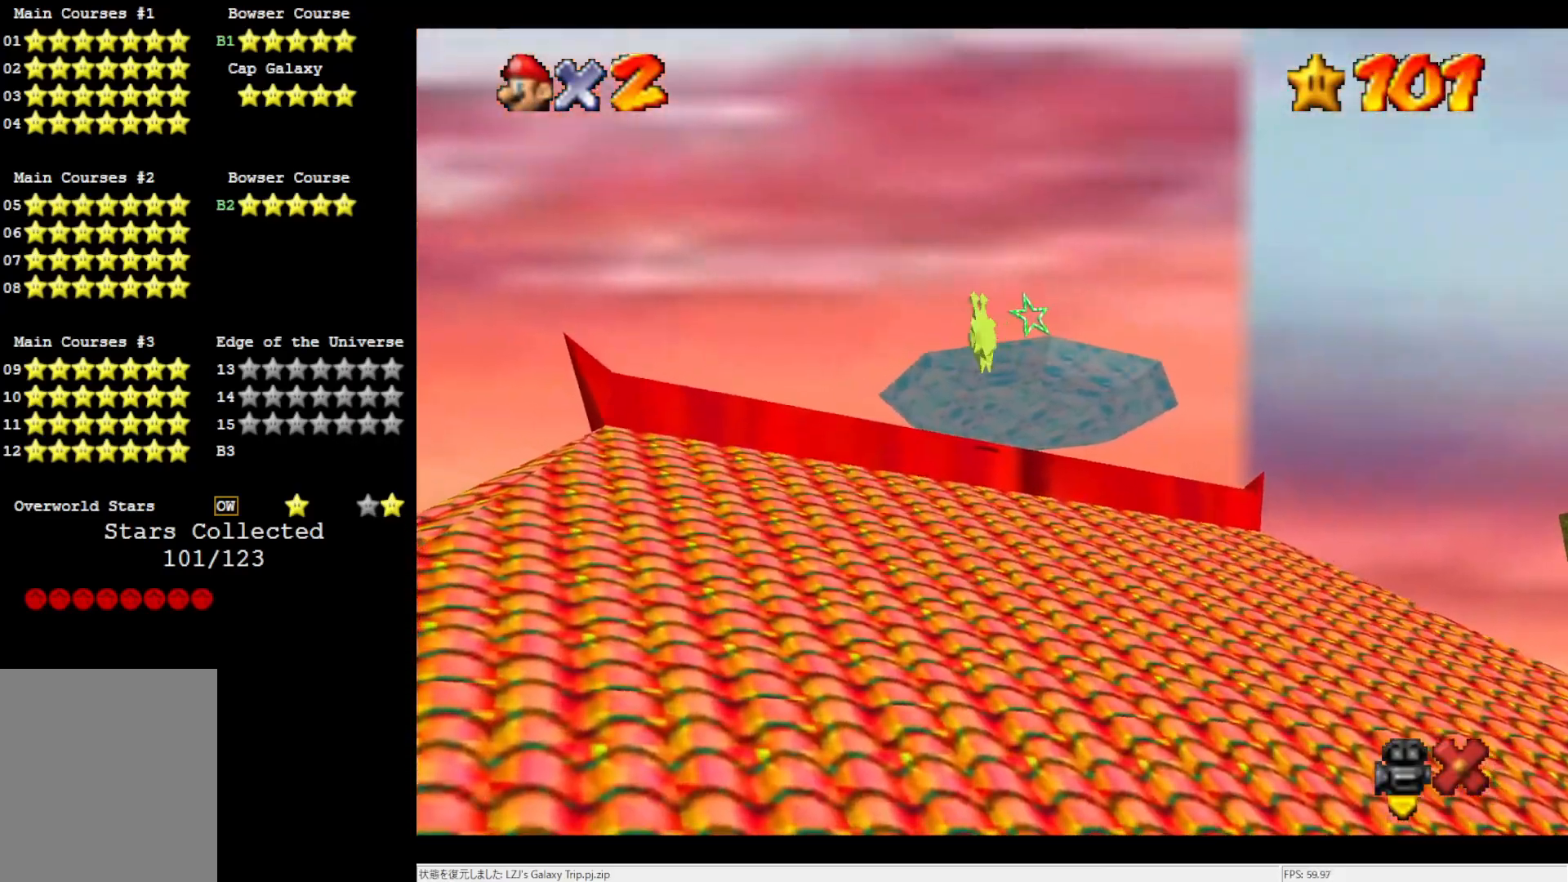
{"buttons": [], "left_stick": "center", "events": []}
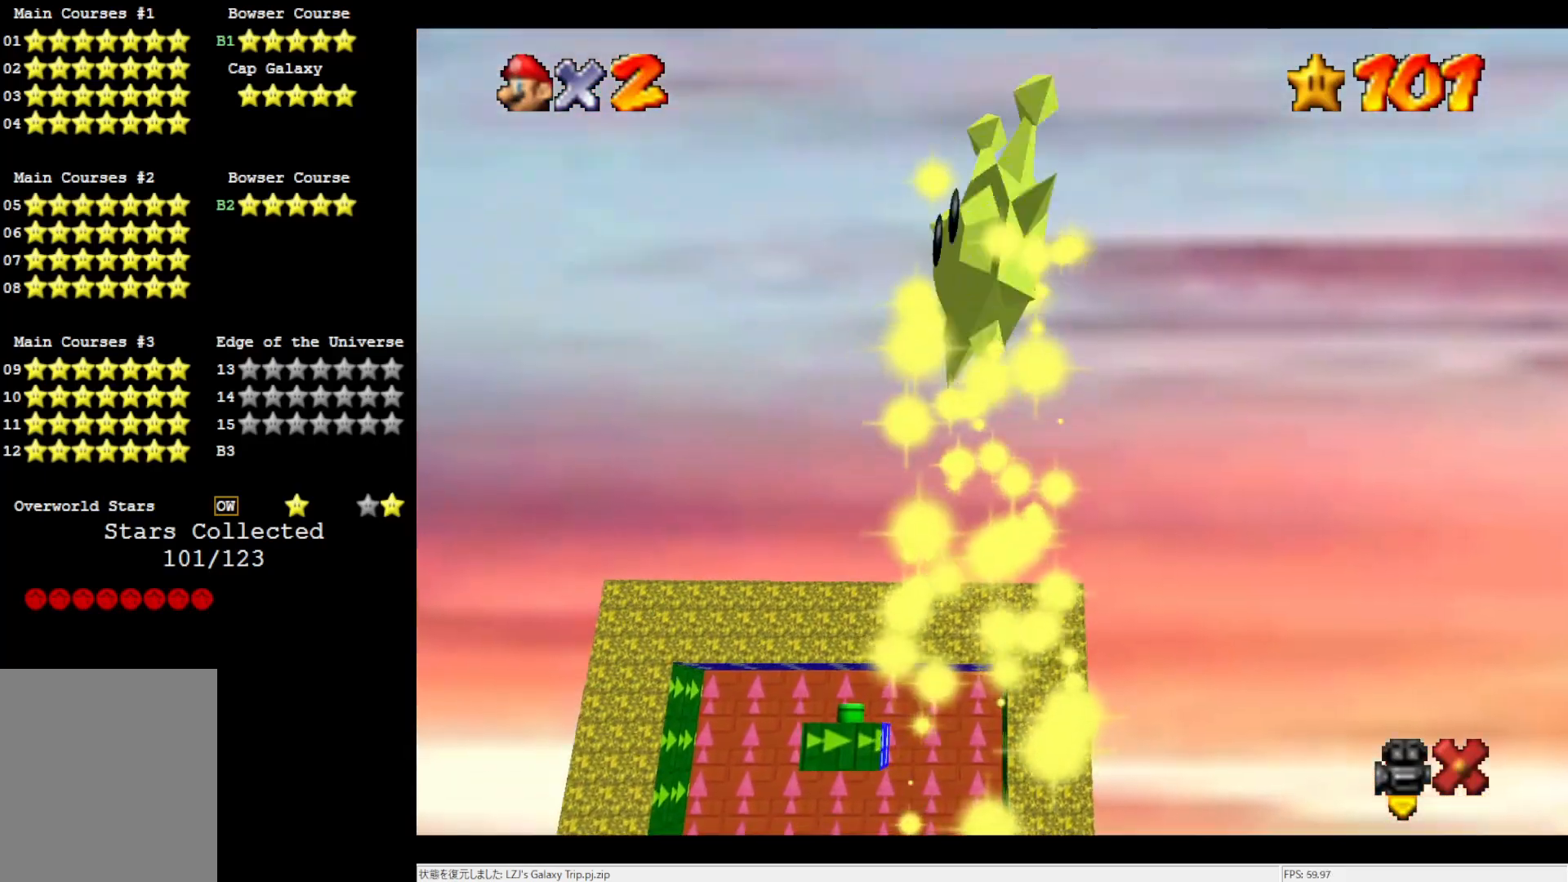
{"buttons": [], "left_stick": "center", "events": []}
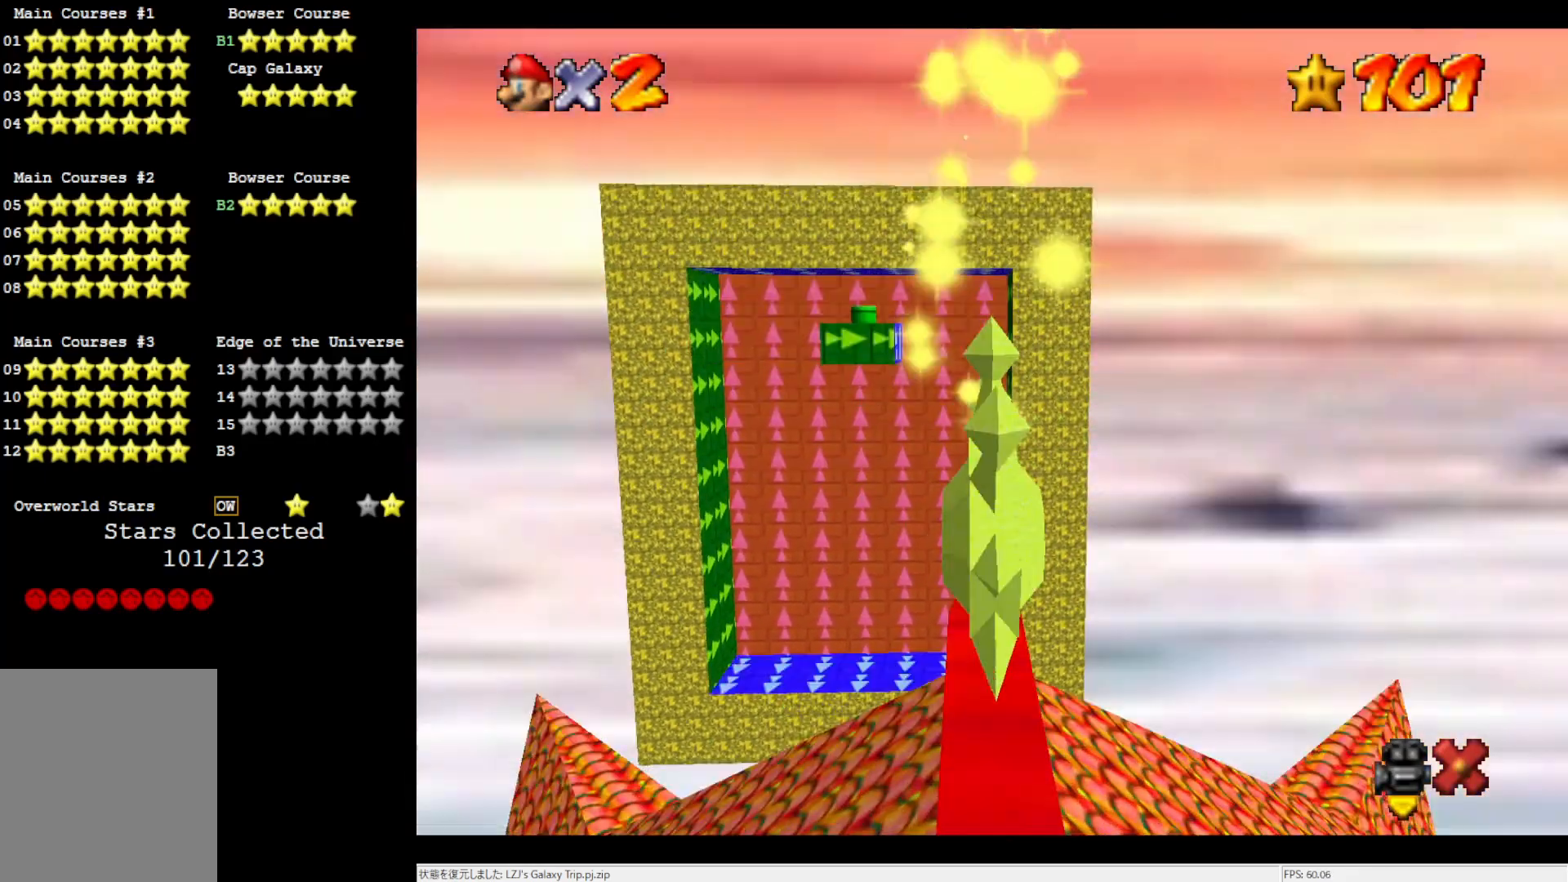
{"buttons": [], "left_stick": "center", "events": []}
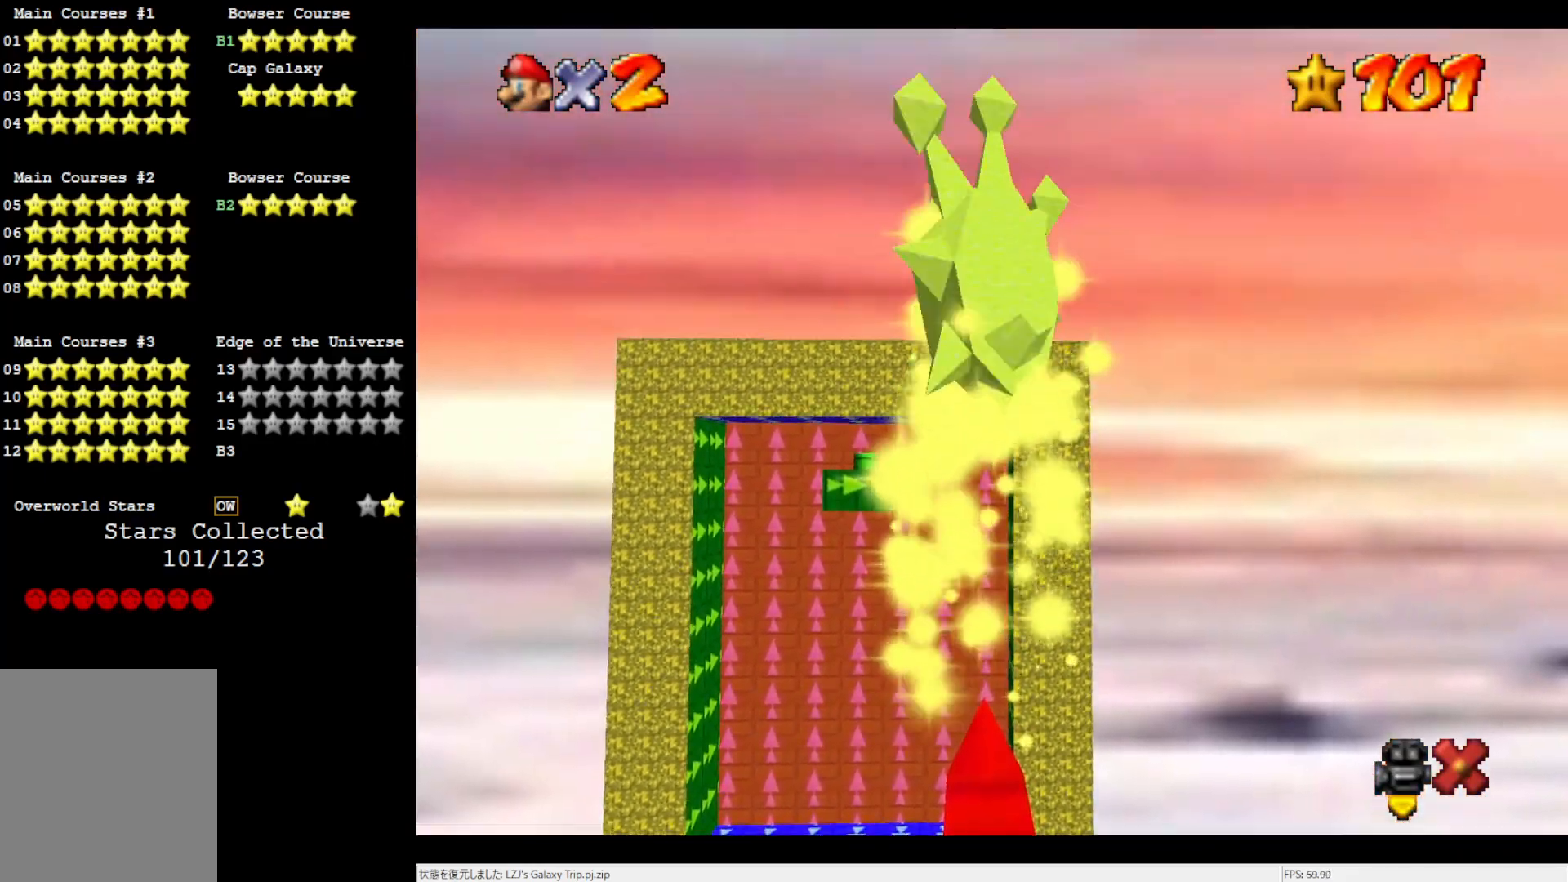
{"buttons": [], "left_stick": "center", "events": []}
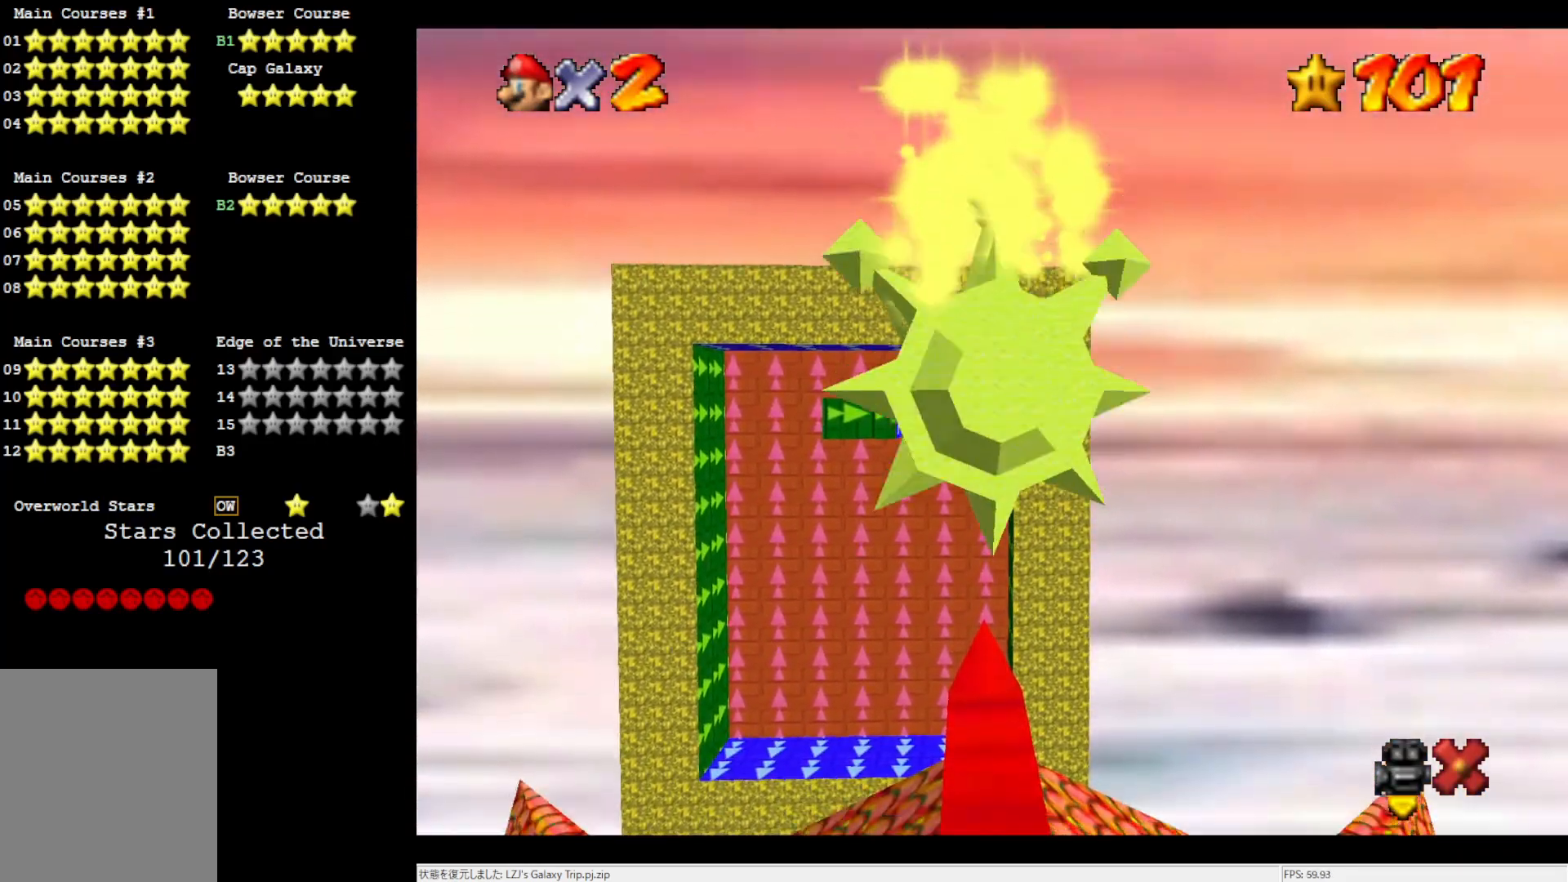
{"buttons": [], "left_stick": "center", "events": []}
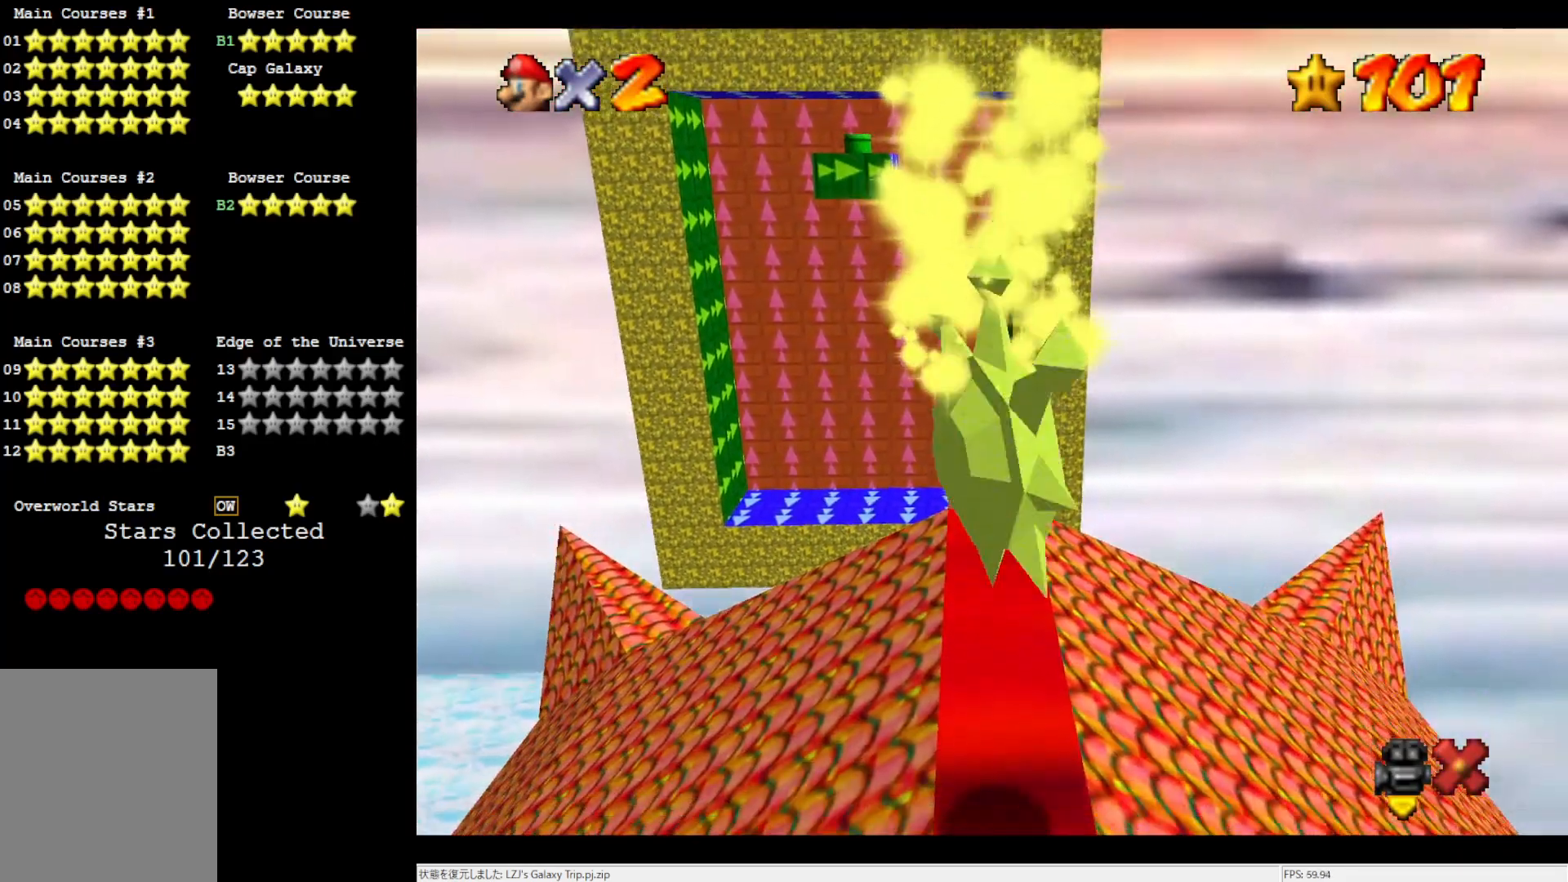
{"buttons": [], "left_stick": "center", "events": []}
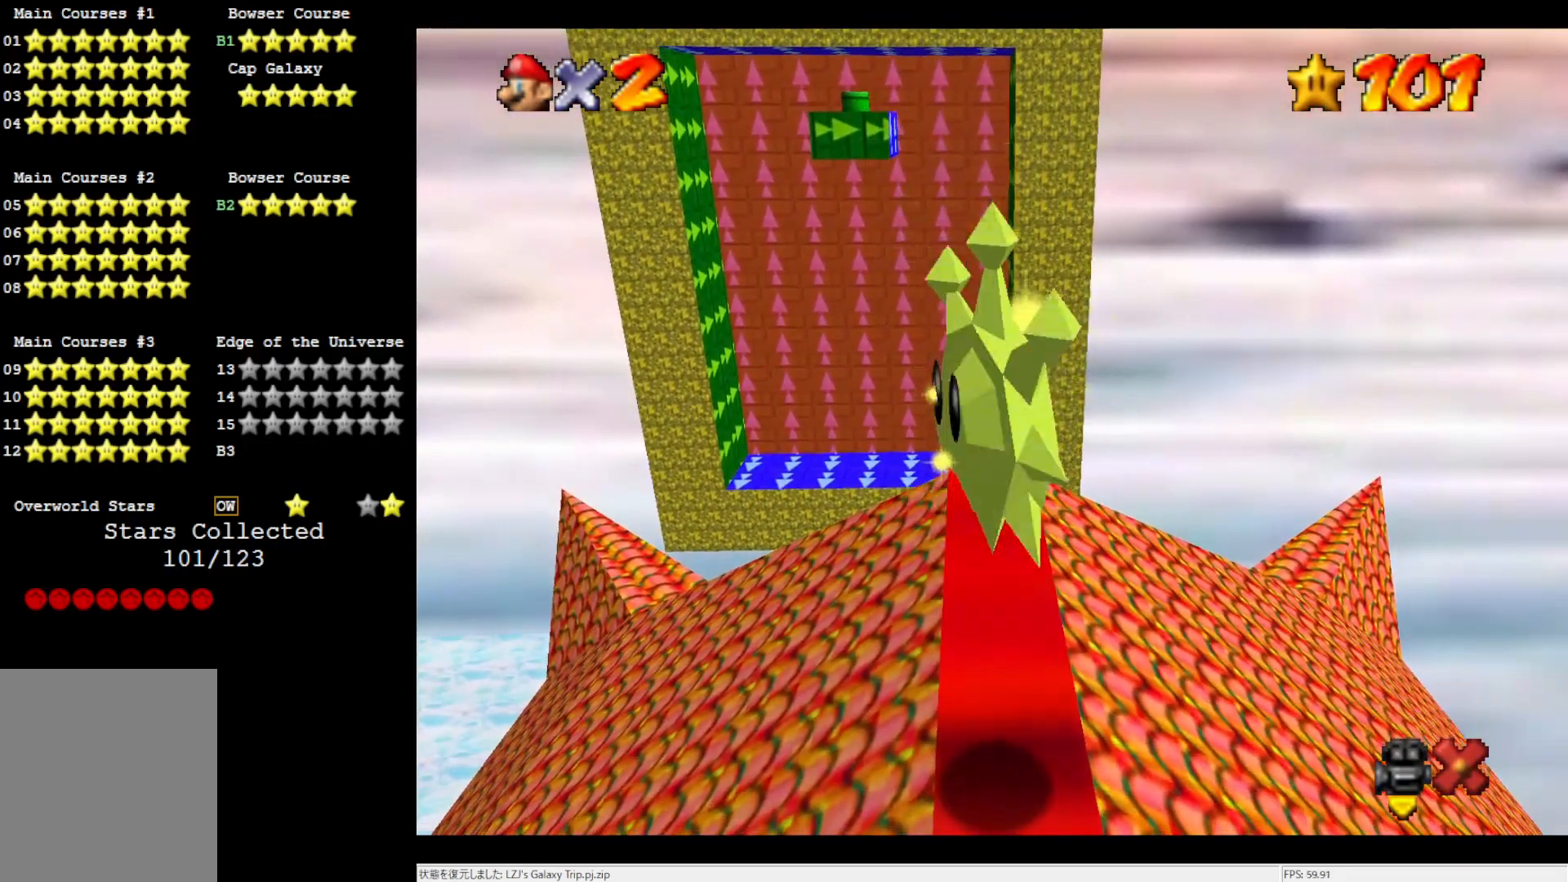
{"buttons": [], "left_stick": "center", "events": []}
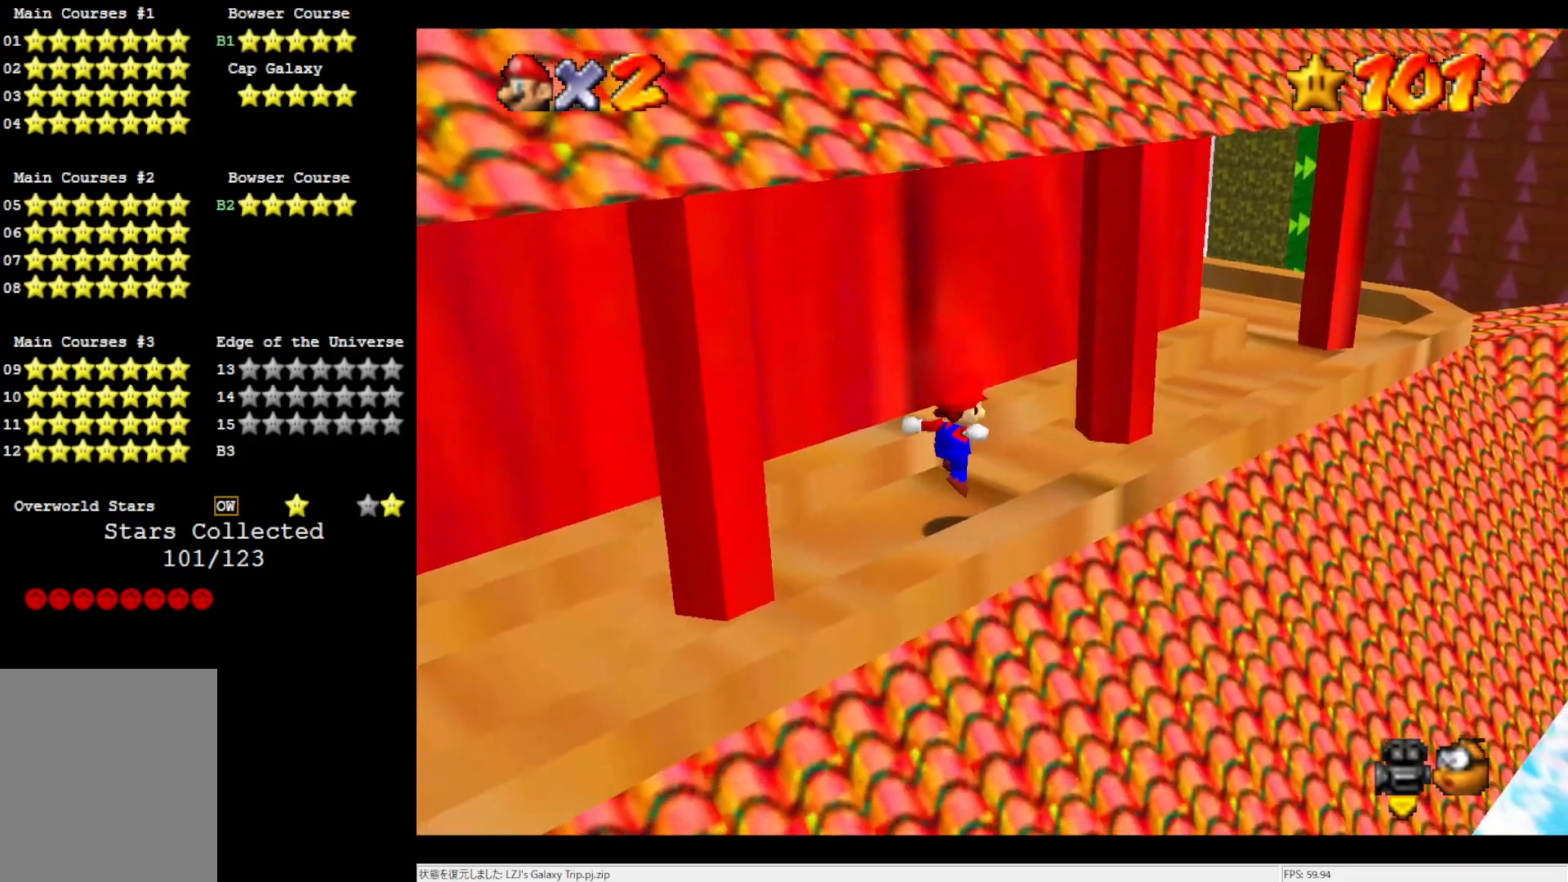
{"buttons": ["A"], "left_stick": "down-right", "events": [[217, "A", "down"], [300, "left_stick", "down-right"]]}
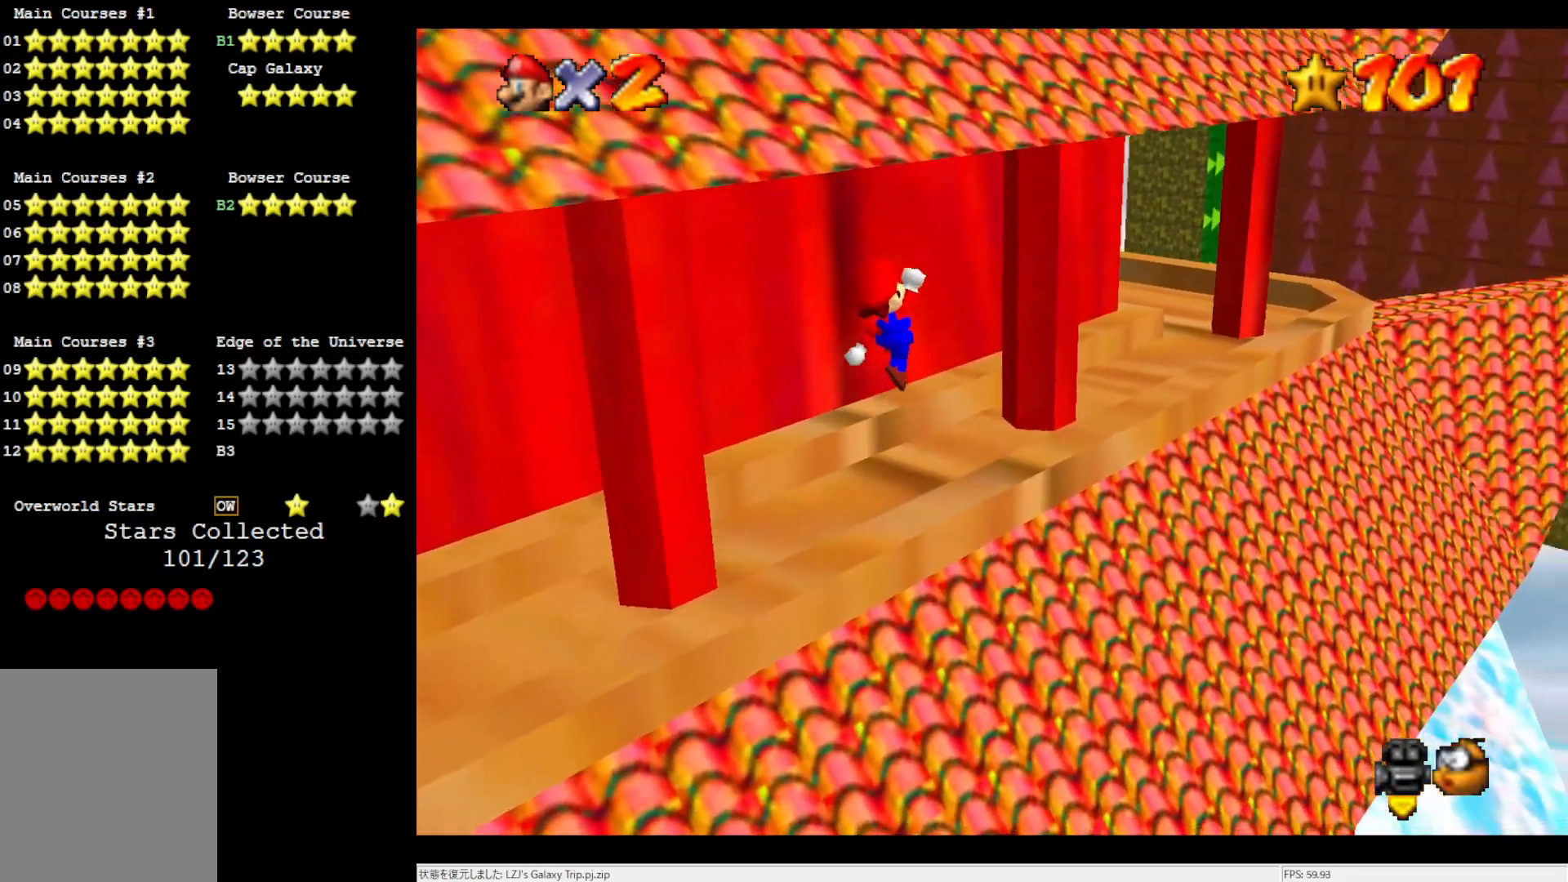
{"buttons": [], "left_stick": "down", "events": [[217, "B", "down"], [333, "A", "up"], [333, "B", "up"], [333, "left_stick", "down"]]}
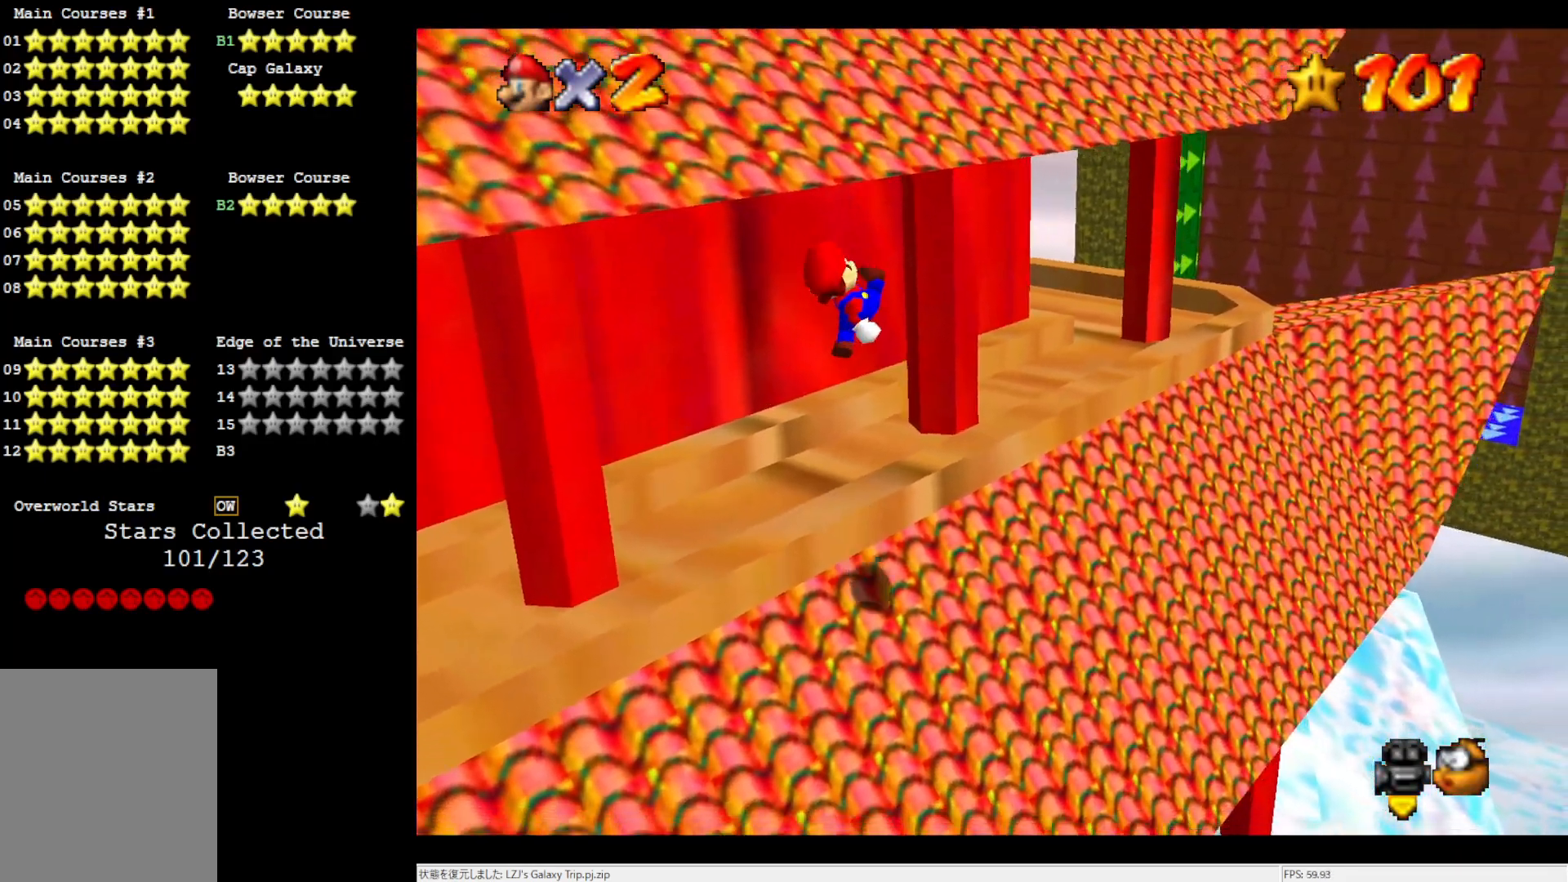
{"buttons": ["A"], "left_stick": "down", "events": [[250, "A", "down"], [300, "L1", "down"], [367, "A", "up"], [450, "A", "down"], [483, "L1", "up"]]}